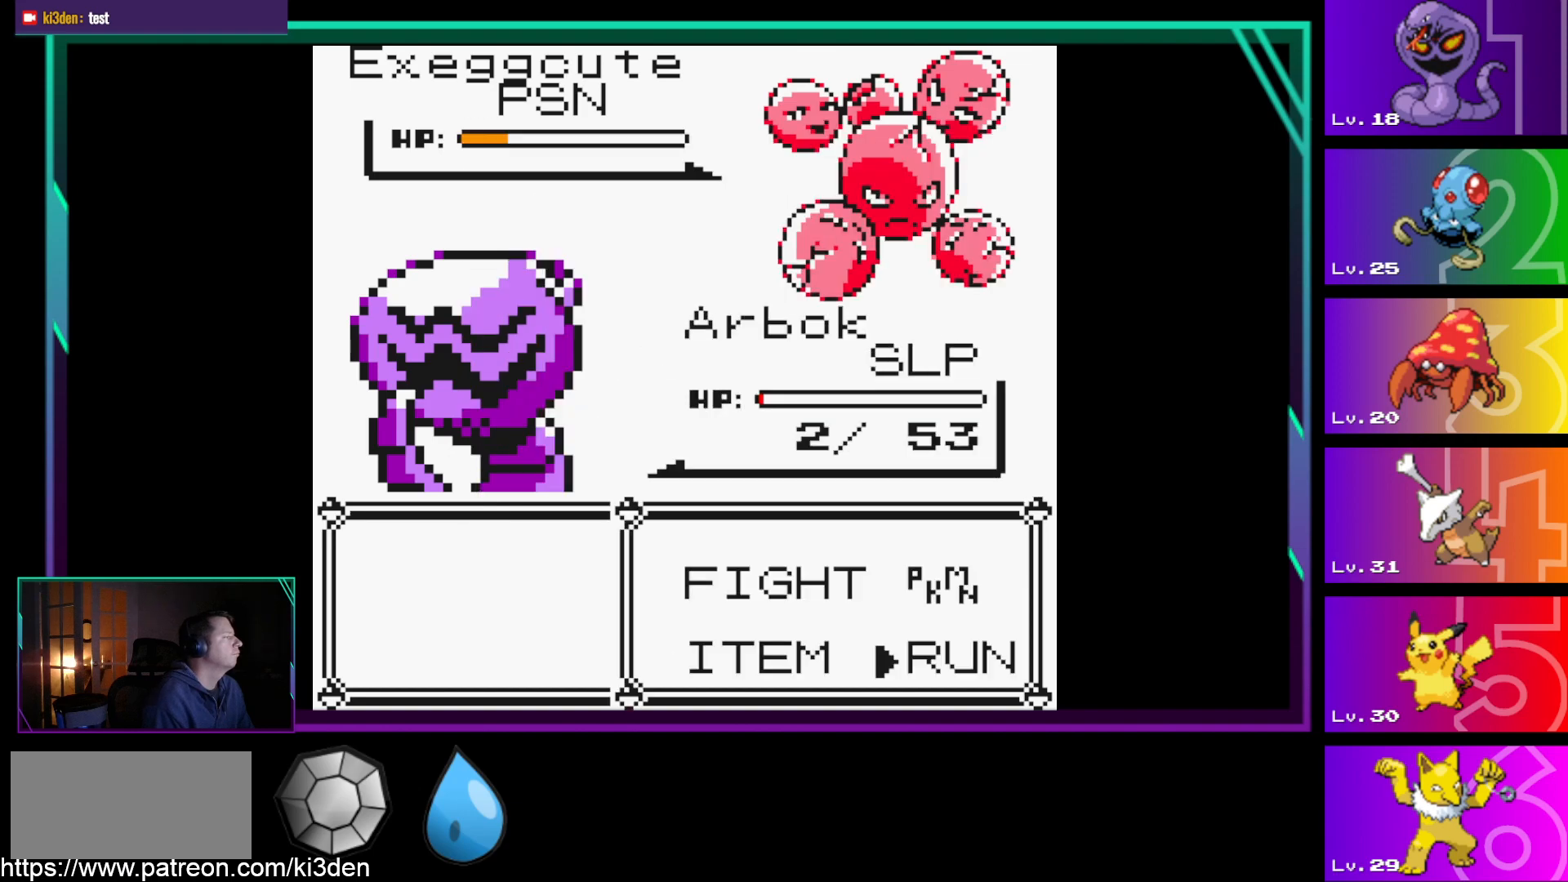
Gameplay with a controller (Nintendo layout); each line is a JSON object with the inputs held at the frame after it. "events" lists button and stick changes between this image and that frame as [ms after this image, input, new state], when the widget could be followed in between. Not read: L3 R3.
{"buttons": [], "events": []}
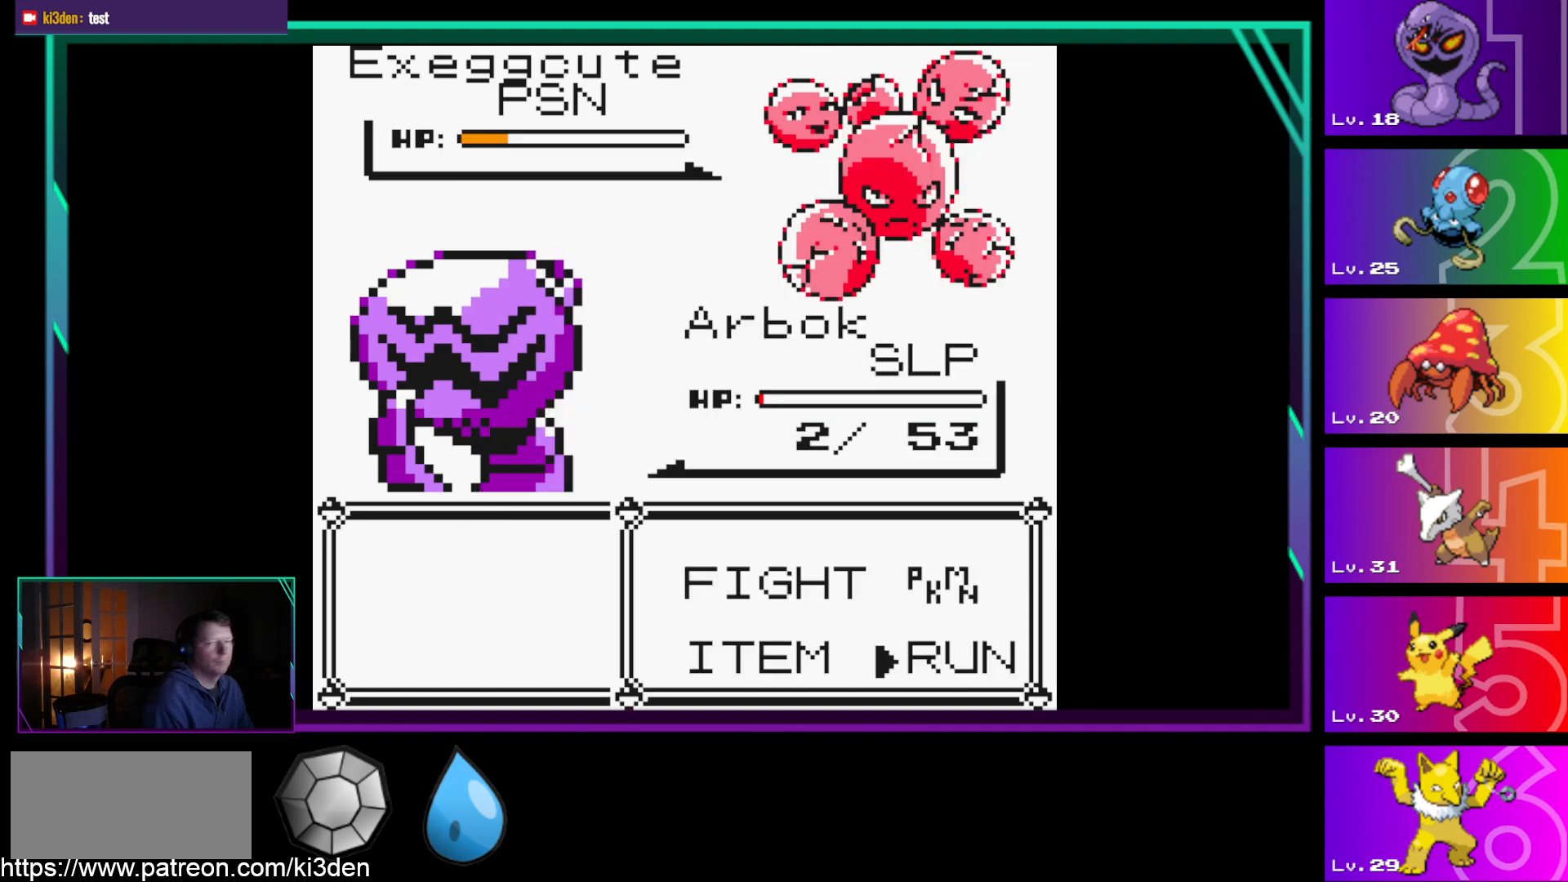
{"buttons": [], "events": []}
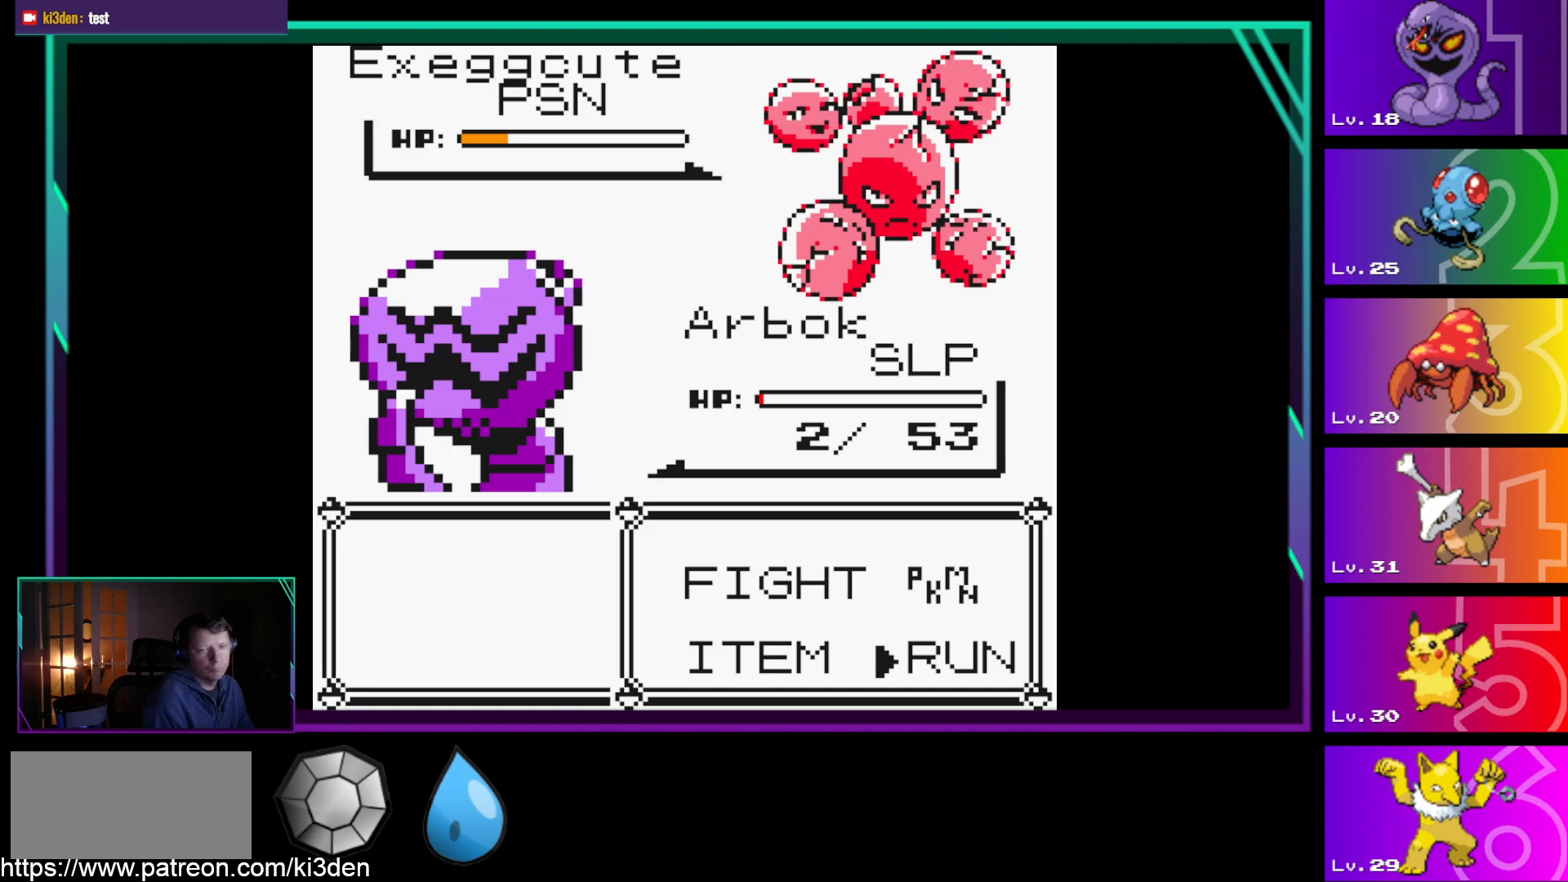
{"buttons": [], "events": []}
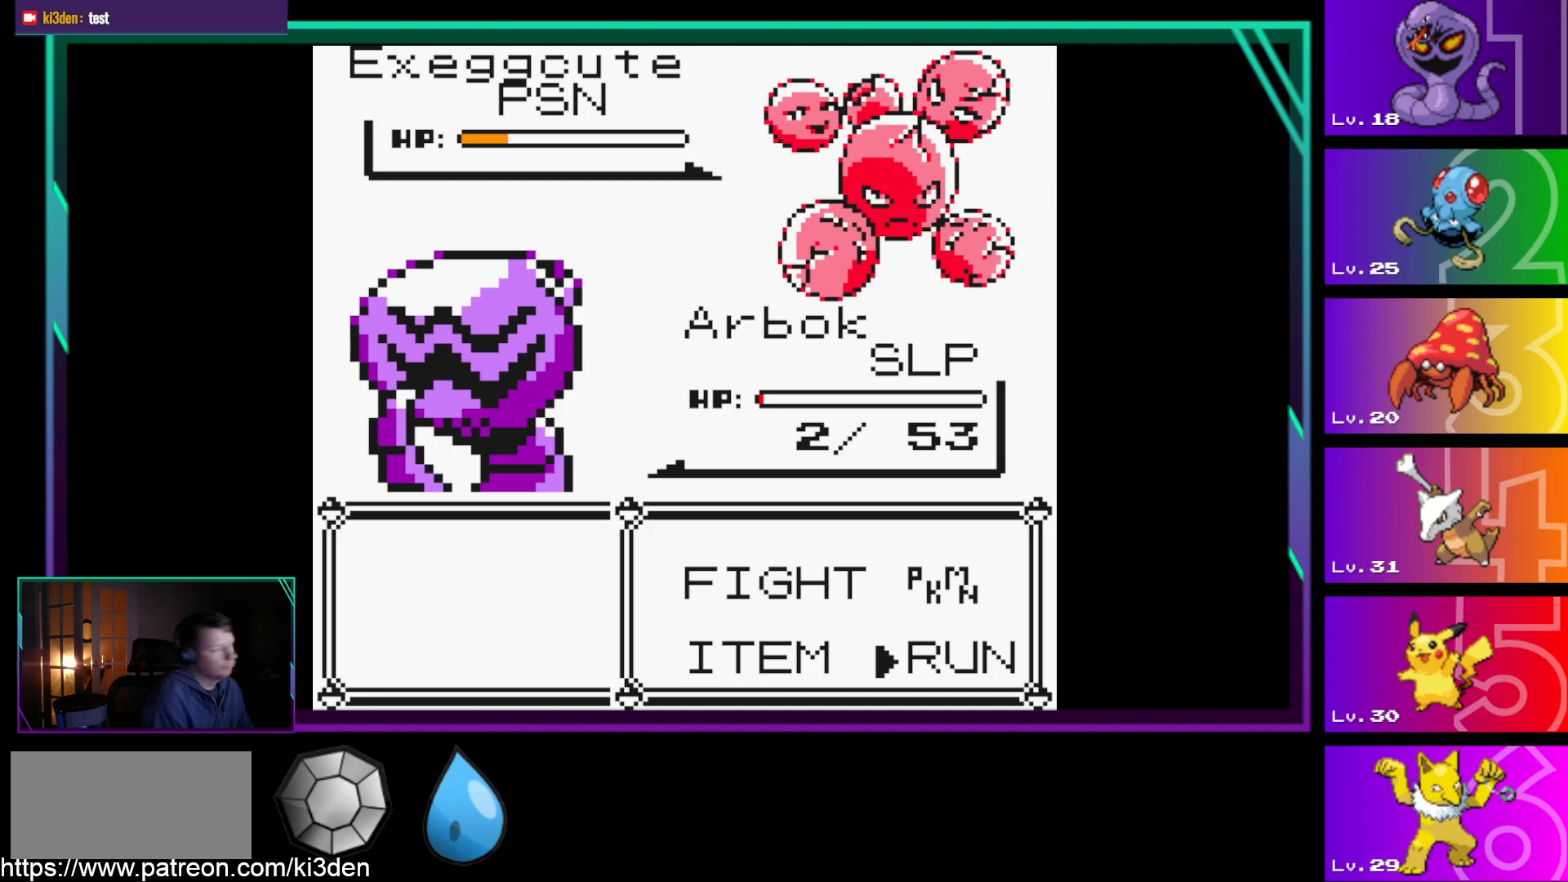
{"buttons": ["DPAD_UP"], "events": [[433, "DPAD_UP", "down"]]}
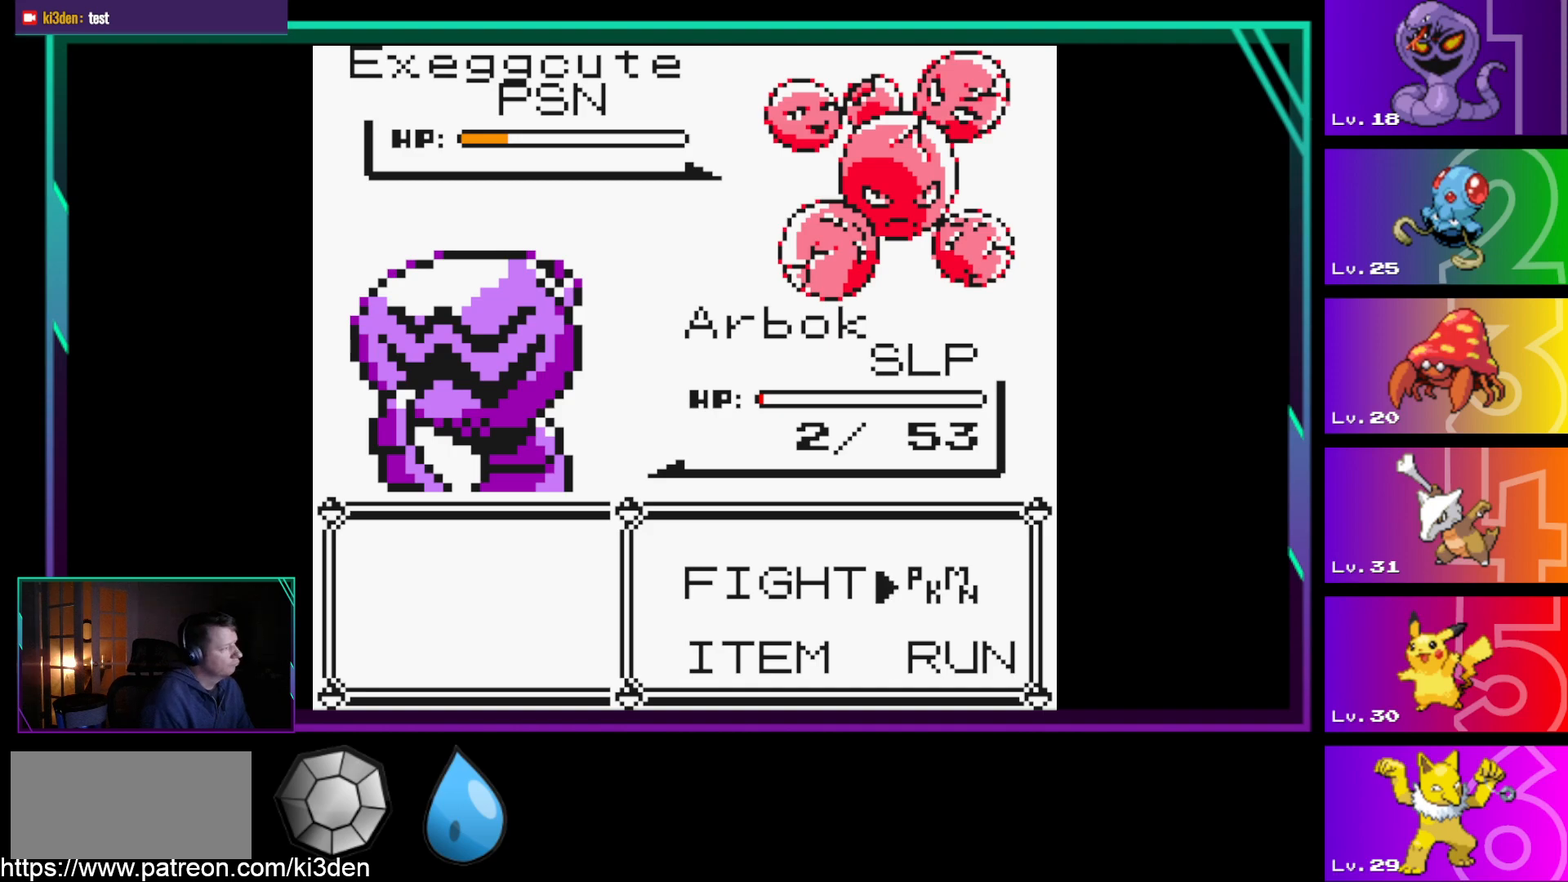
{"buttons": [], "events": [[33, "DPAD_UP", "up"]]}
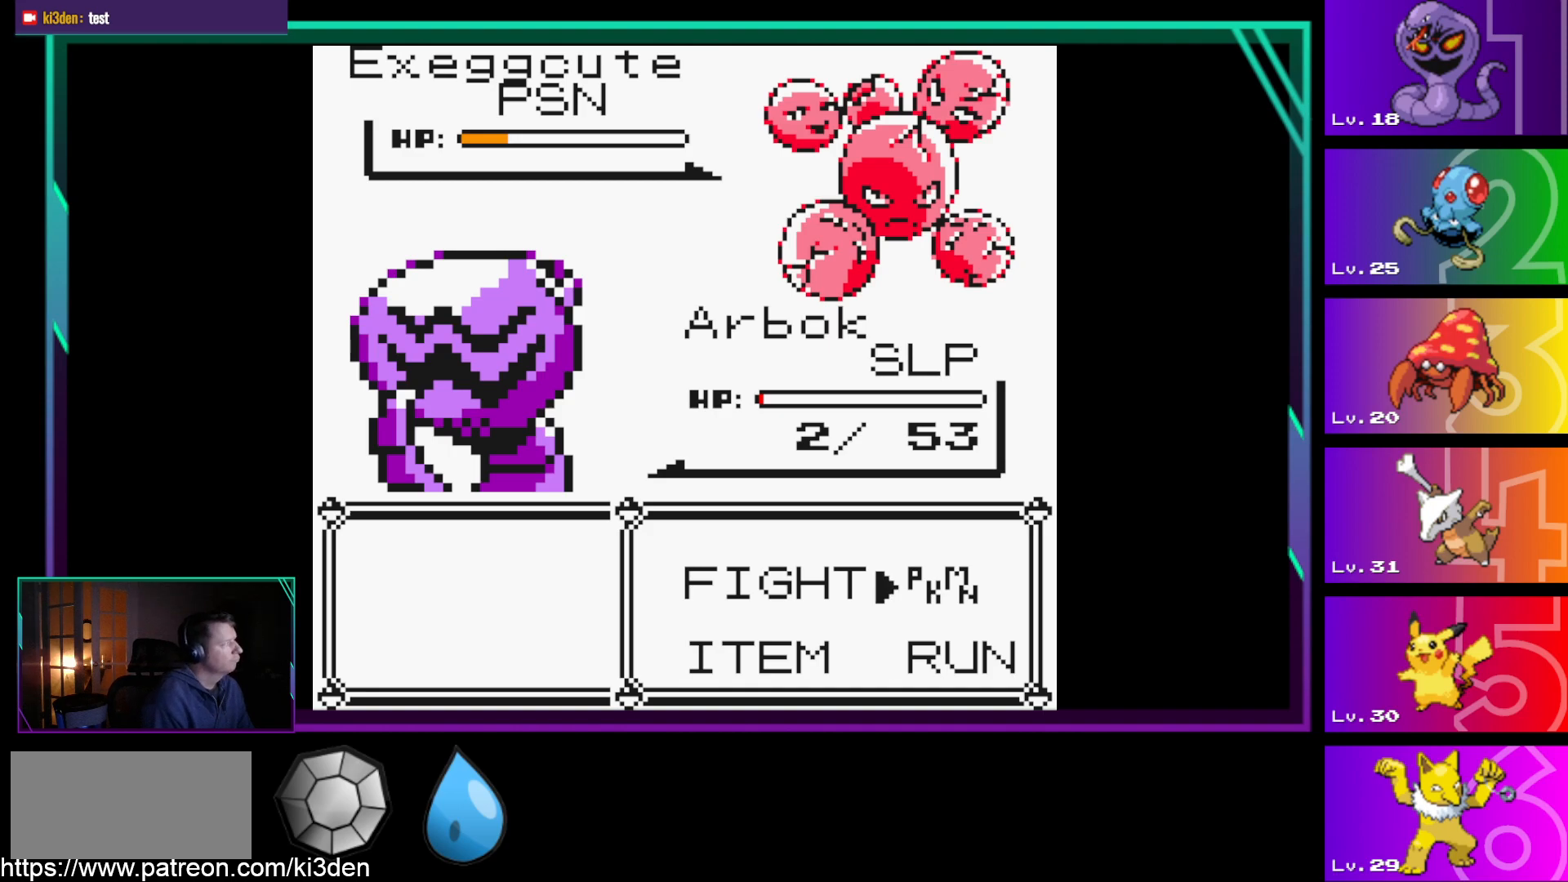
{"buttons": [], "events": []}
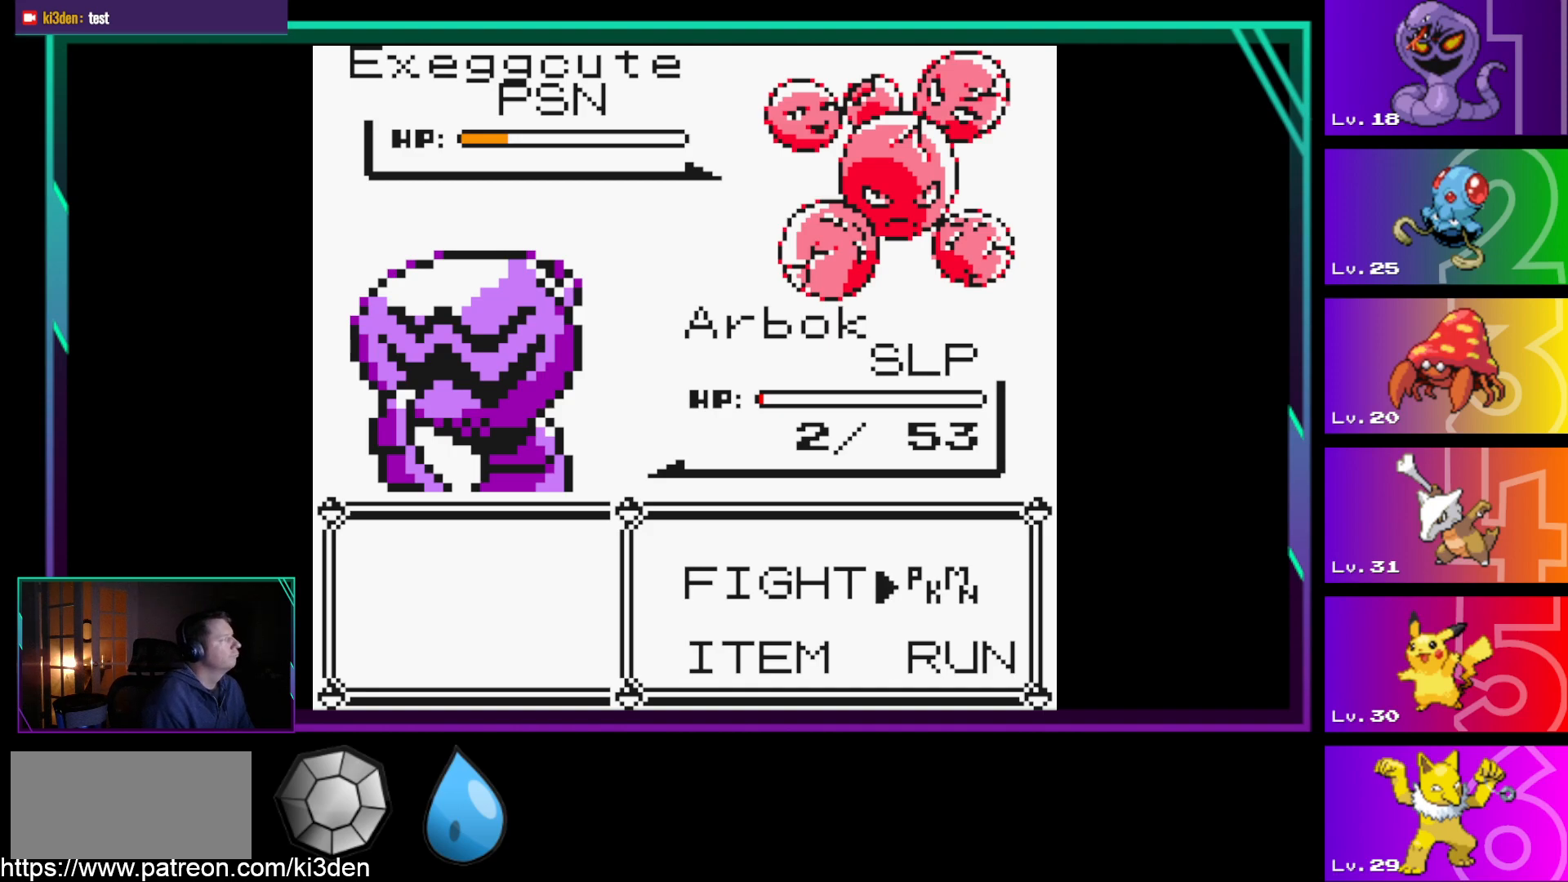
{"buttons": [], "events": [[200, "A", "down"], [283, "A", "up"]]}
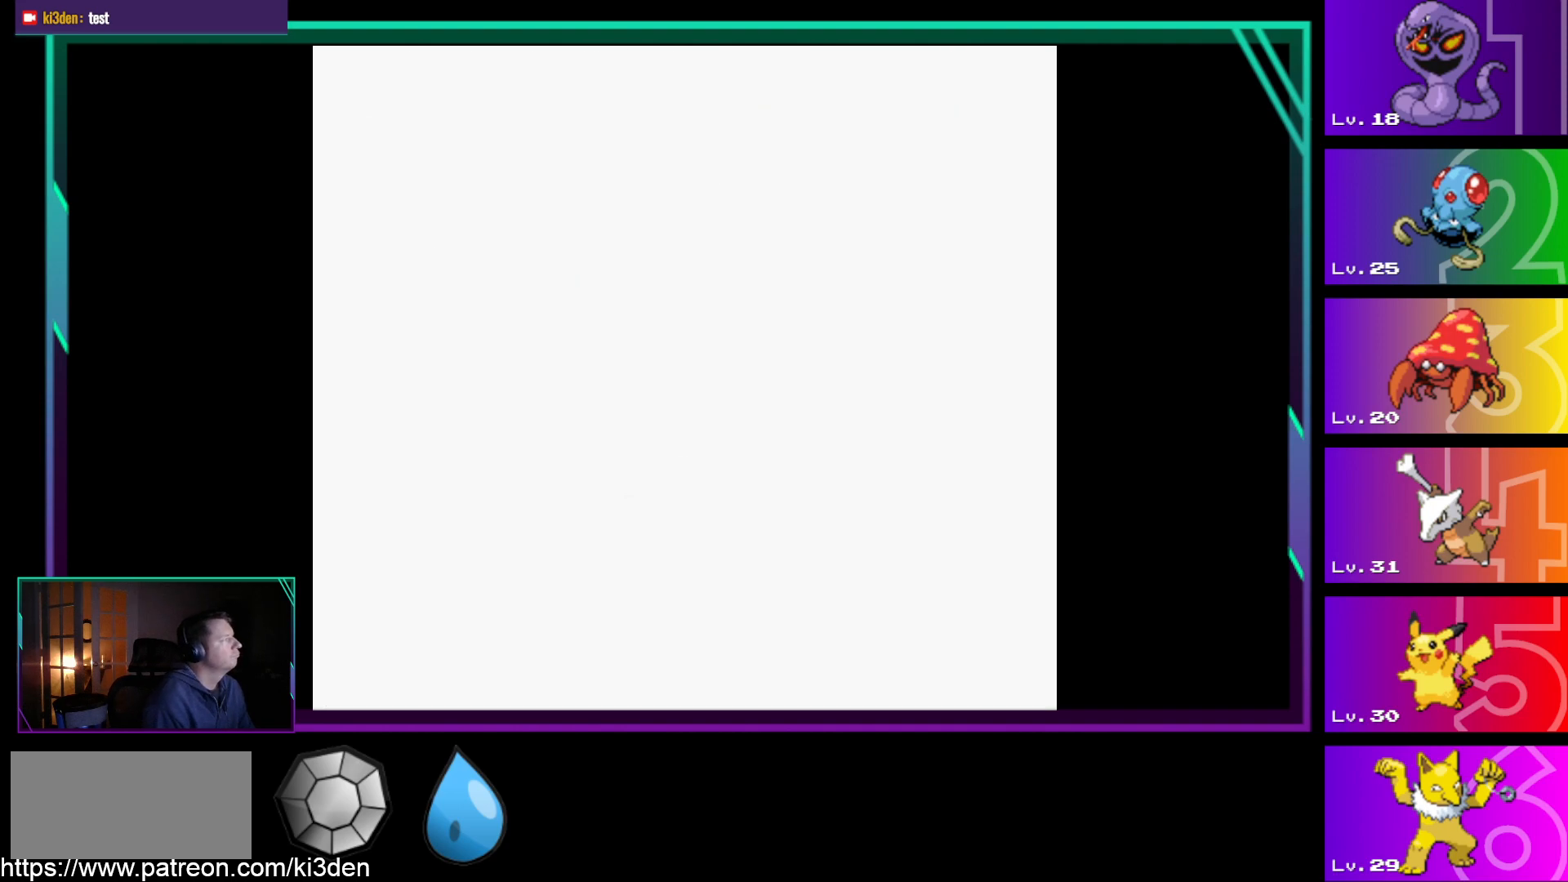
{"buttons": [], "events": []}
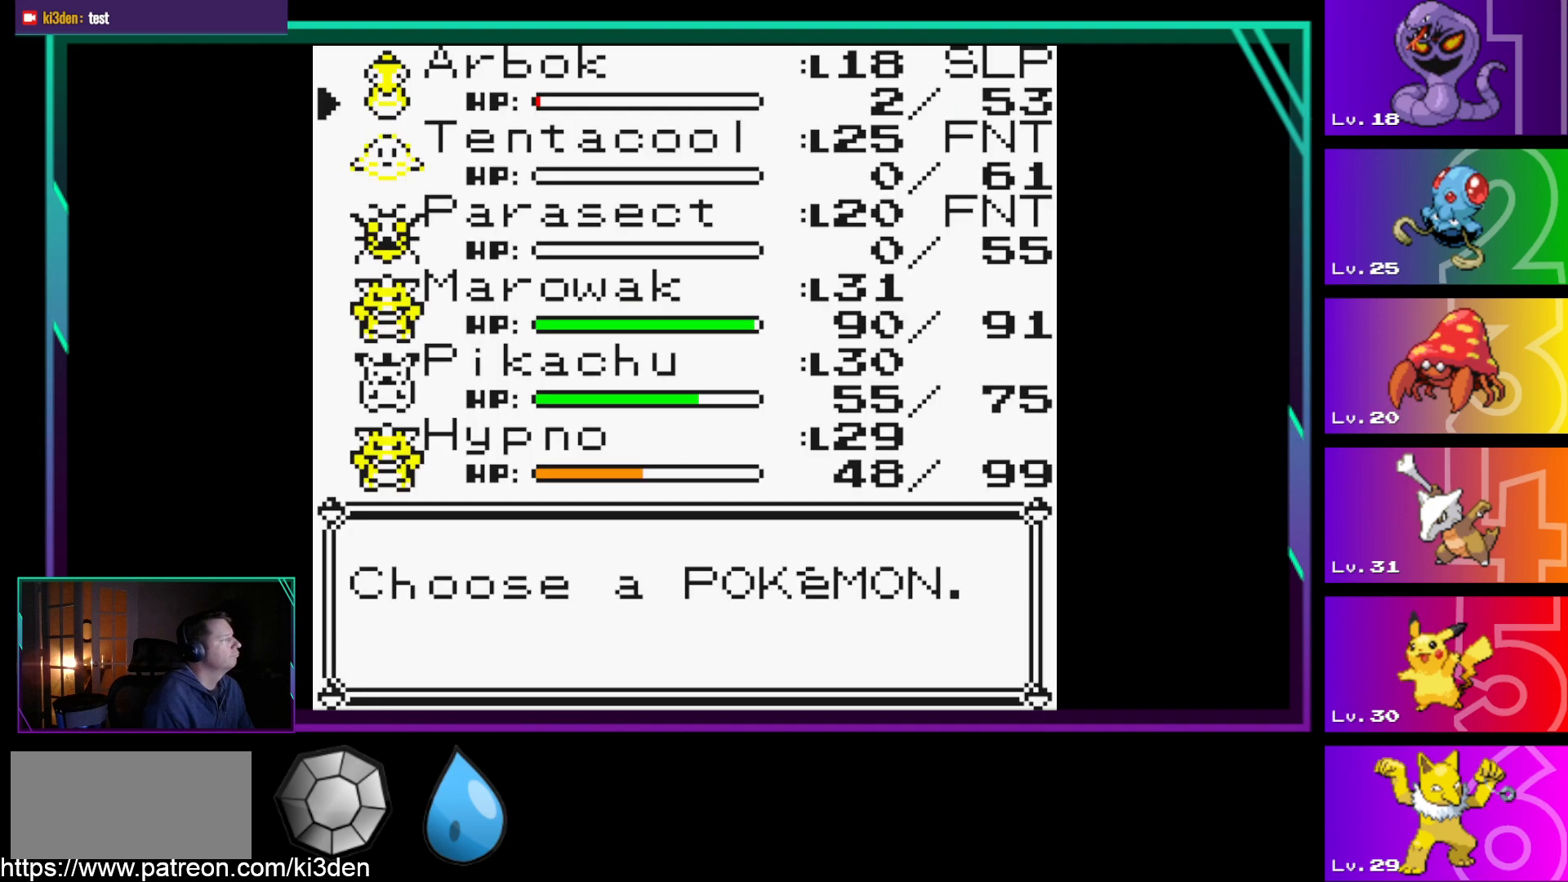
{"buttons": [], "events": [[233, "DPAD_UP", "down"], [317, "DPAD_UP", "up"]]}
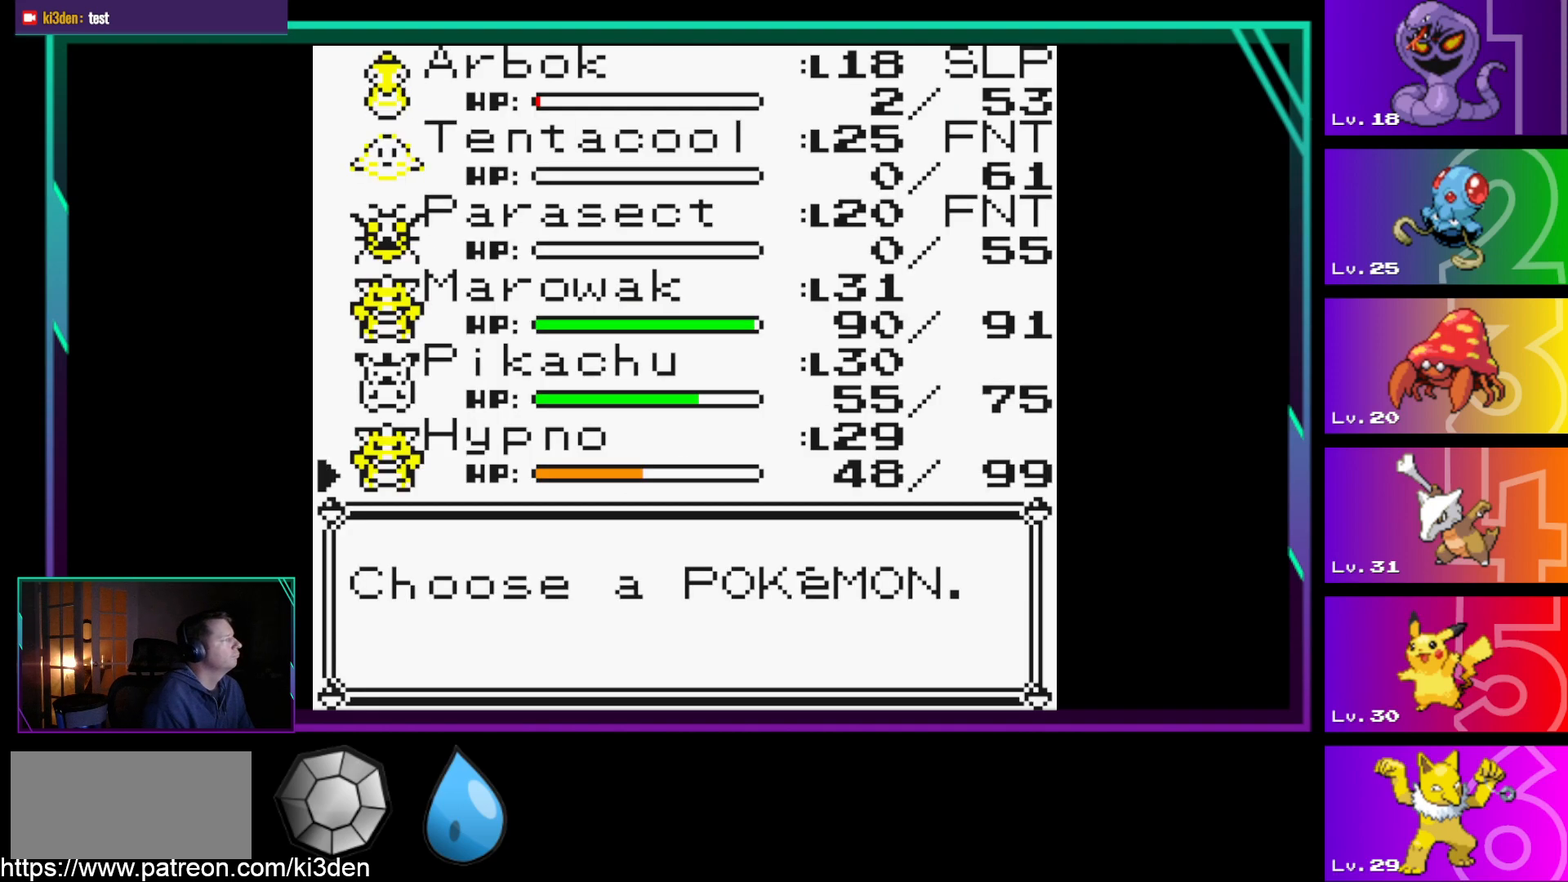
{"buttons": [], "events": [[17, "DPAD_UP", "down"], [150, "DPAD_UP", "up"], [250, "DPAD_UP", "down"], [333, "DPAD_UP", "up"]]}
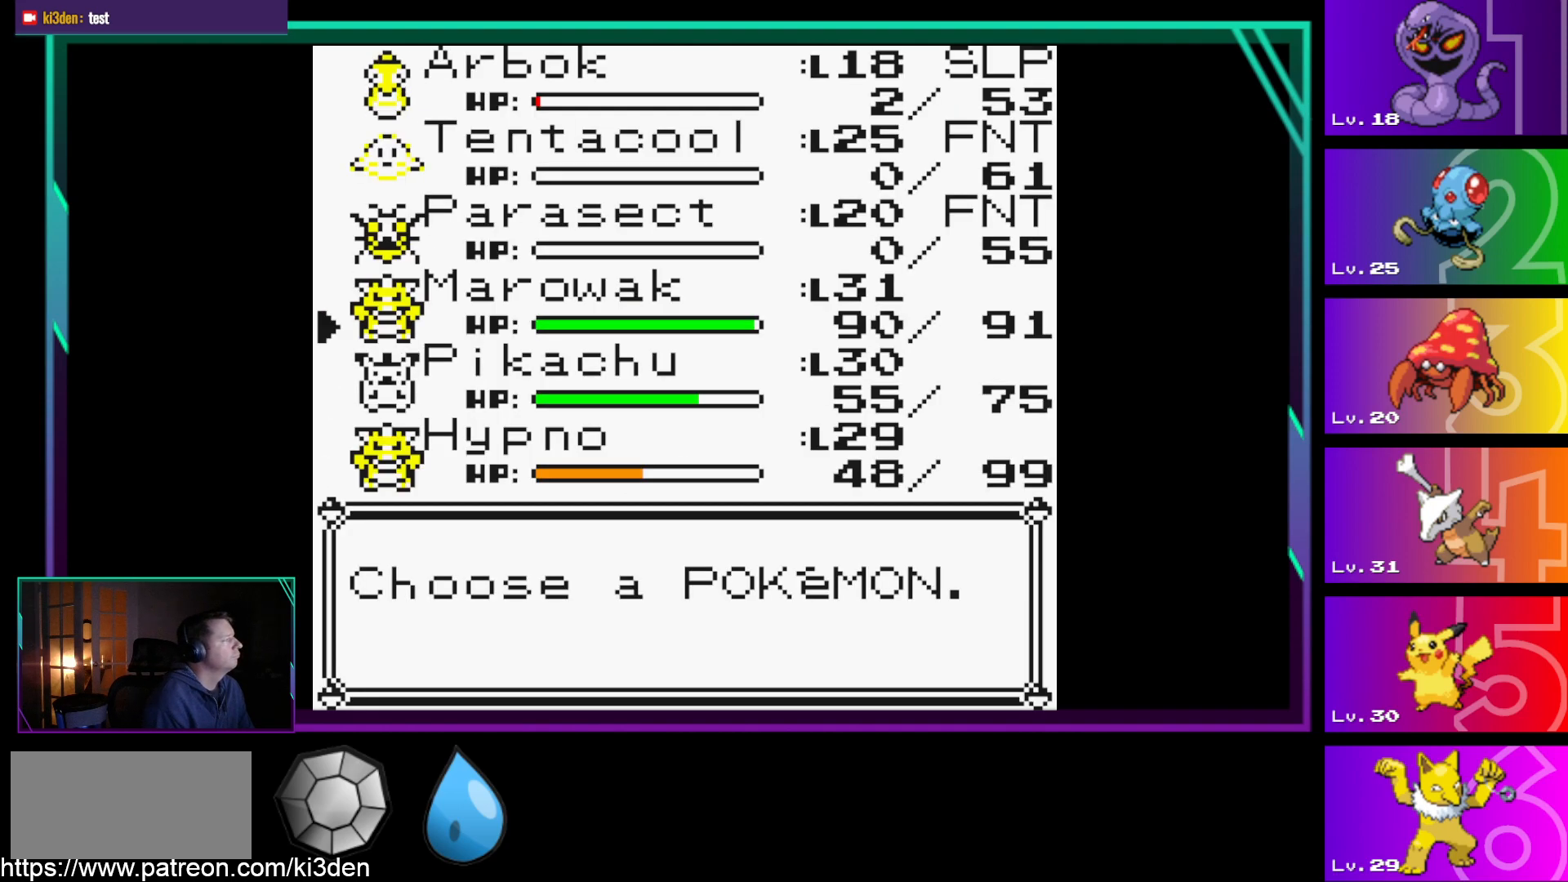
{"buttons": [], "events": []}
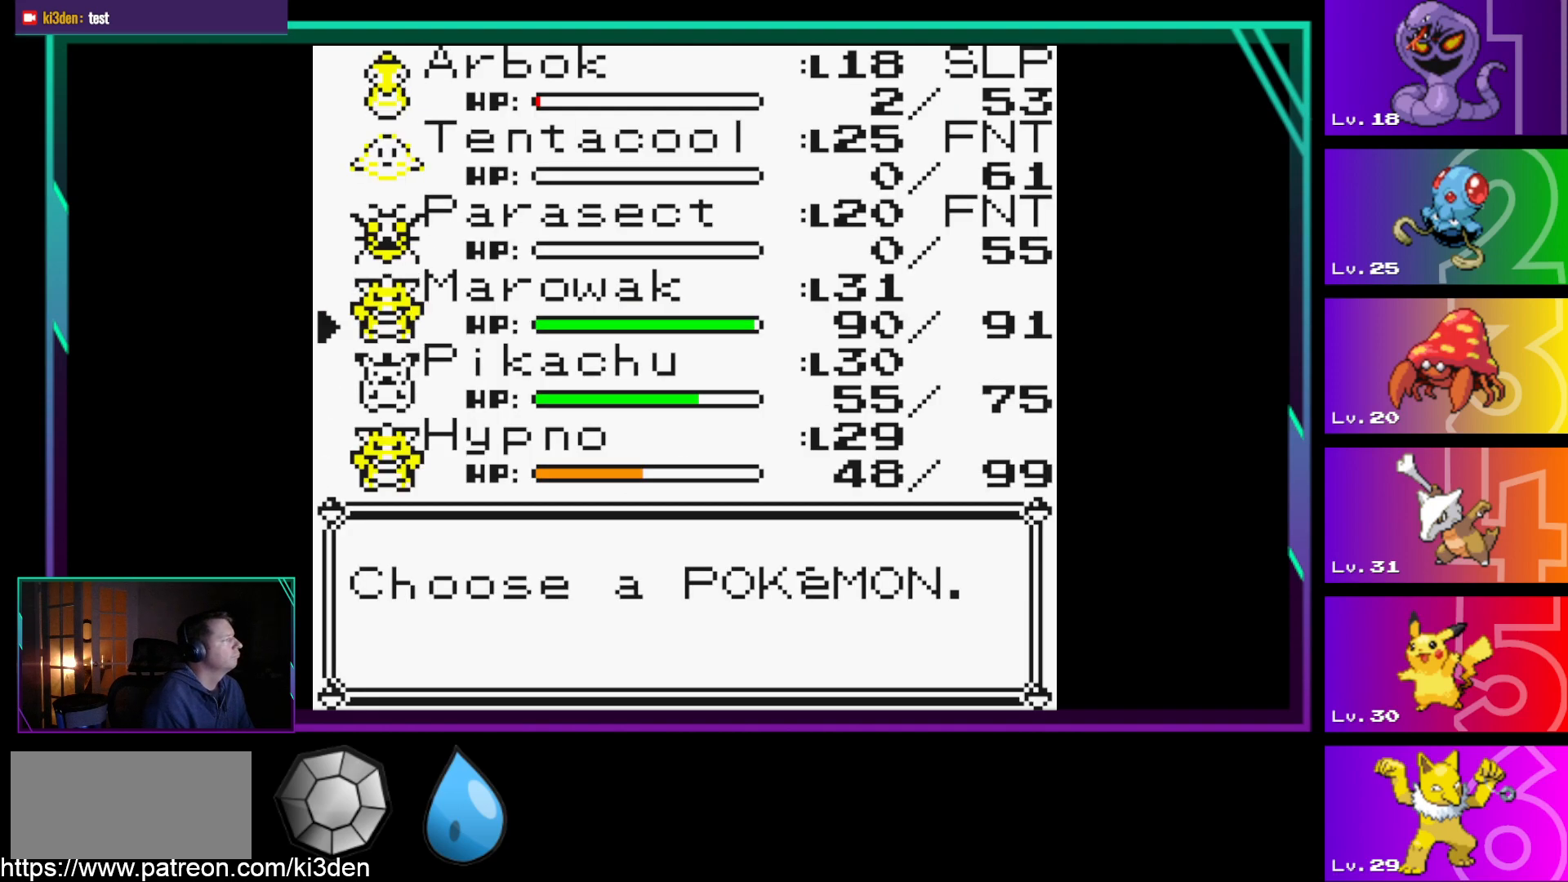
{"buttons": [], "events": []}
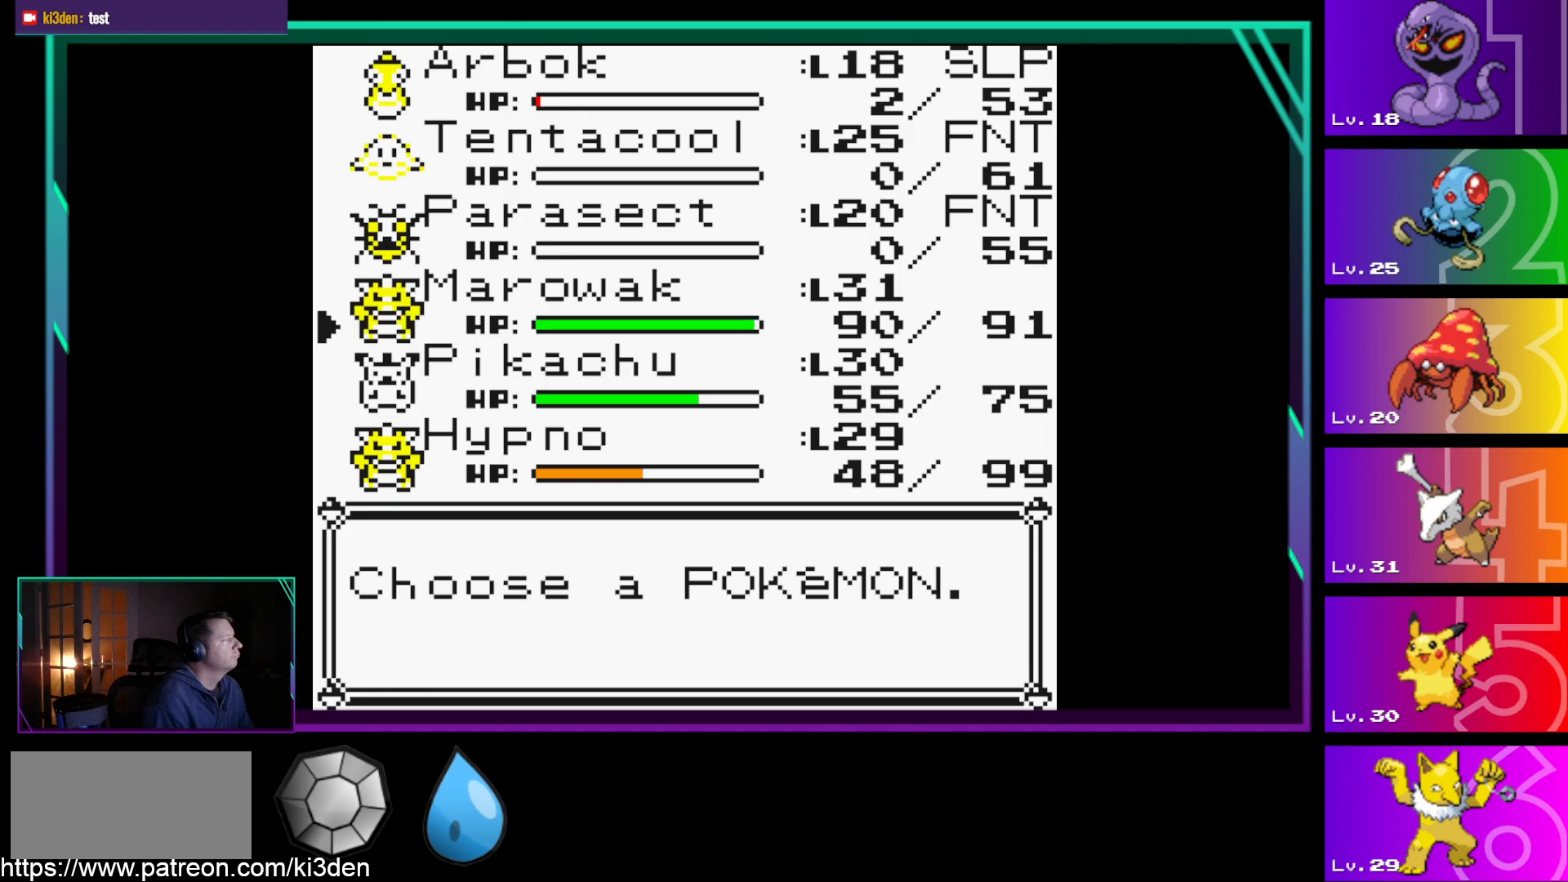
{"buttons": [], "events": []}
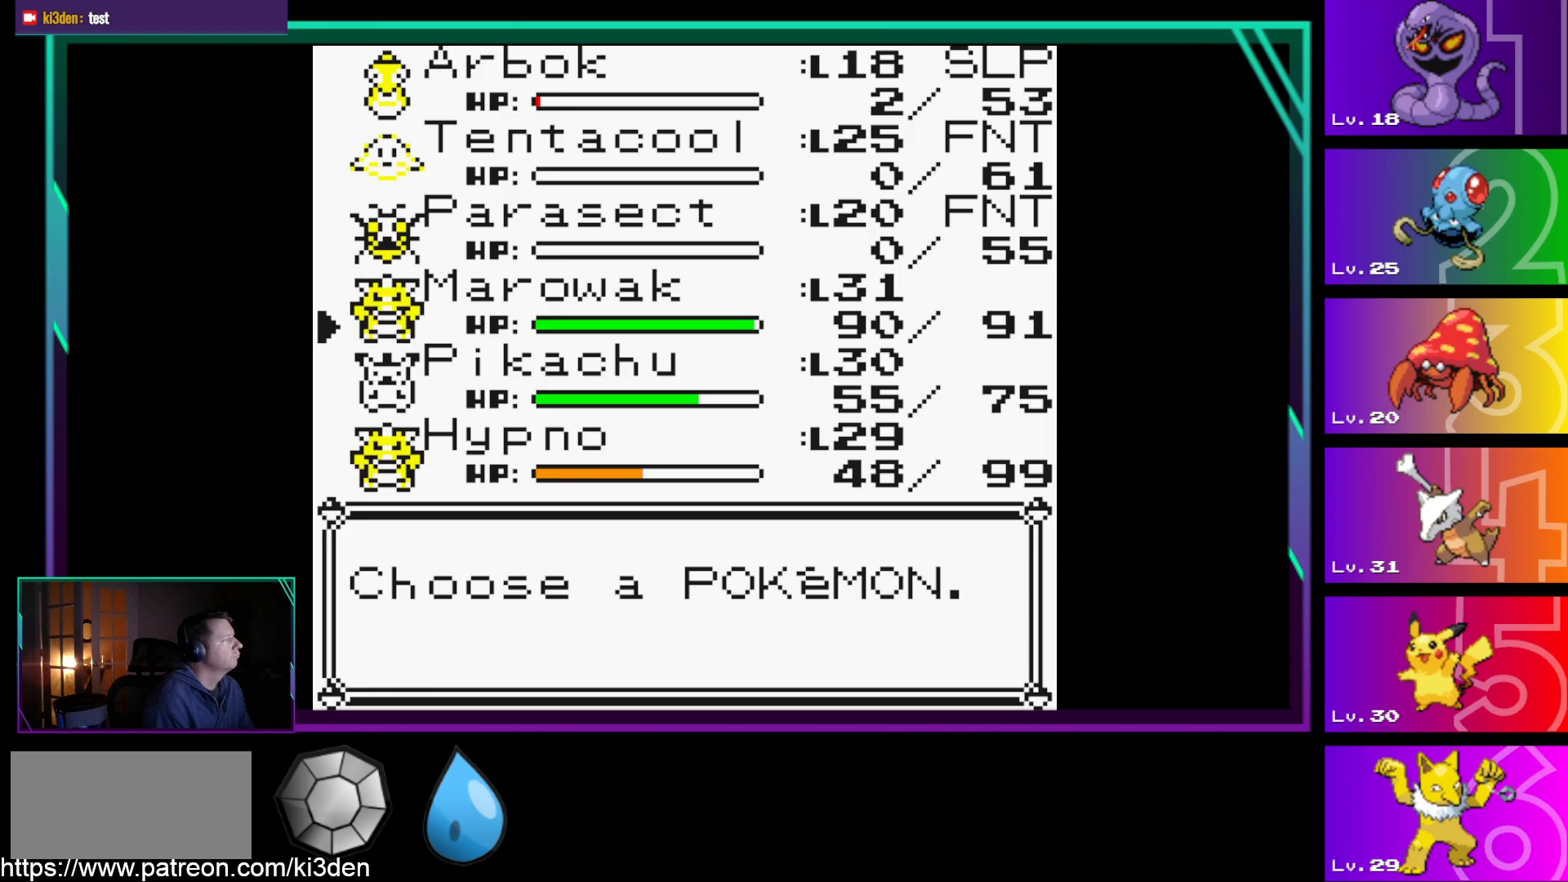
{"buttons": [], "events": []}
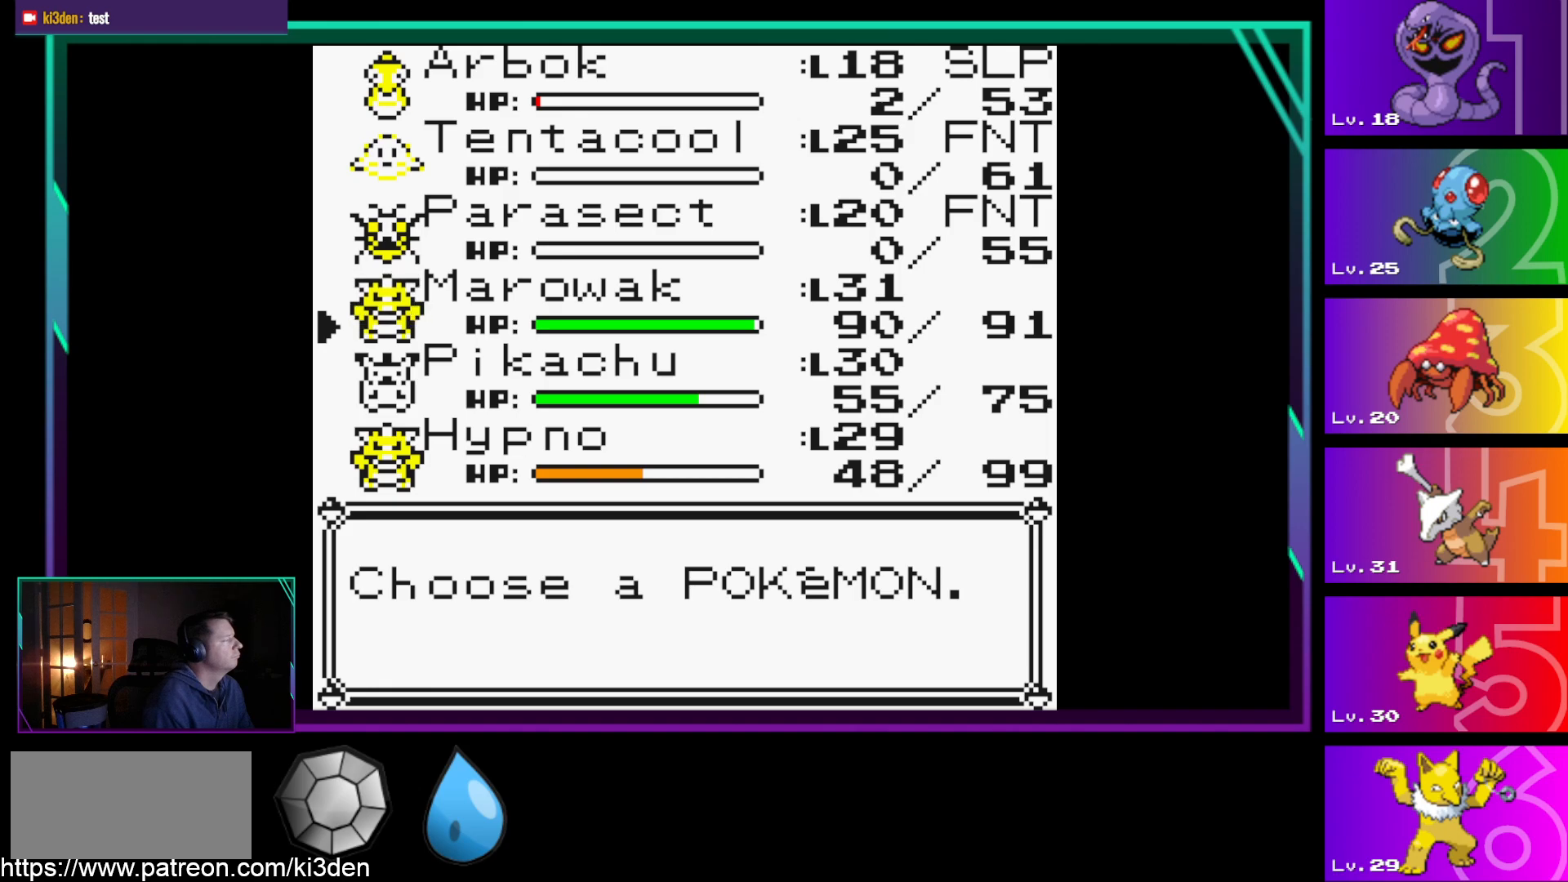
{"buttons": [], "events": []}
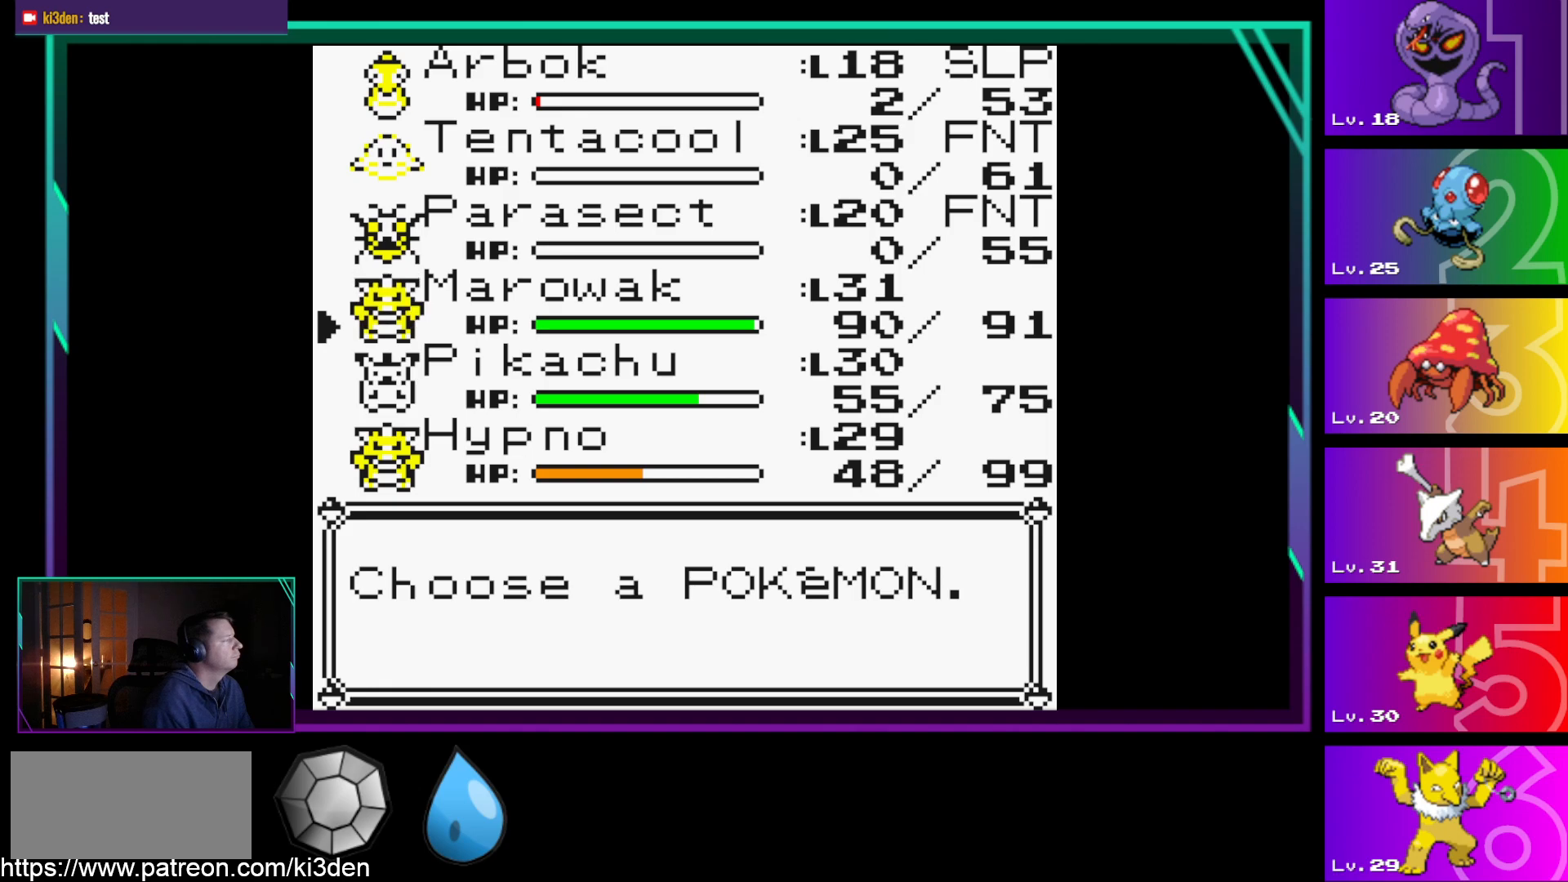
{"buttons": [], "events": [[150, "DPAD_DOWN", "down"], [283, "DPAD_DOWN", "up"]]}
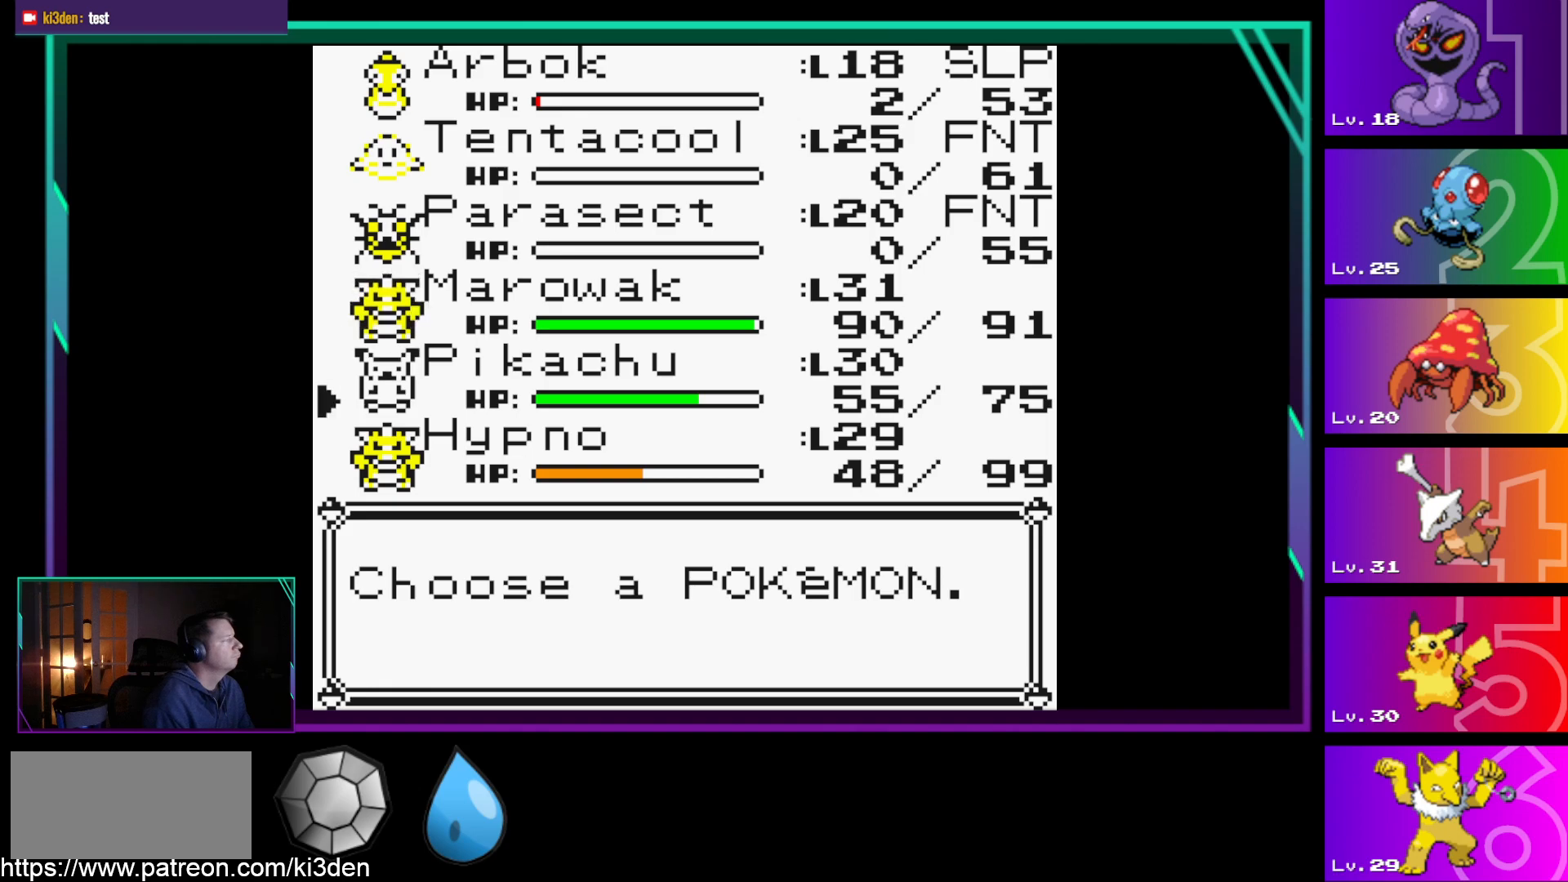
{"buttons": [], "events": []}
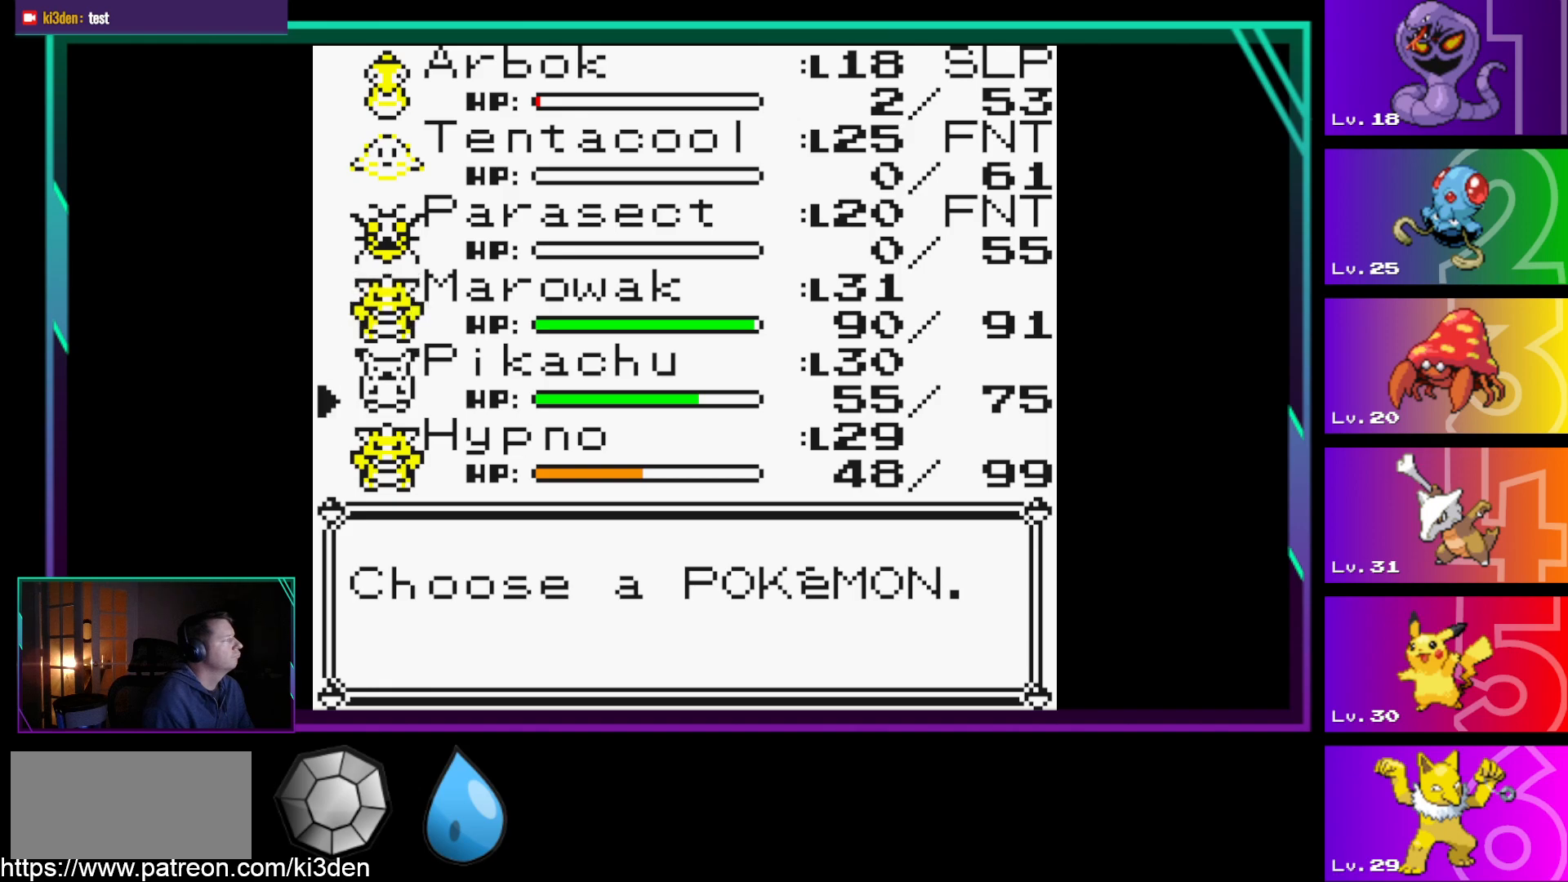
{"buttons": ["A"], "events": [[467, "A", "down"]]}
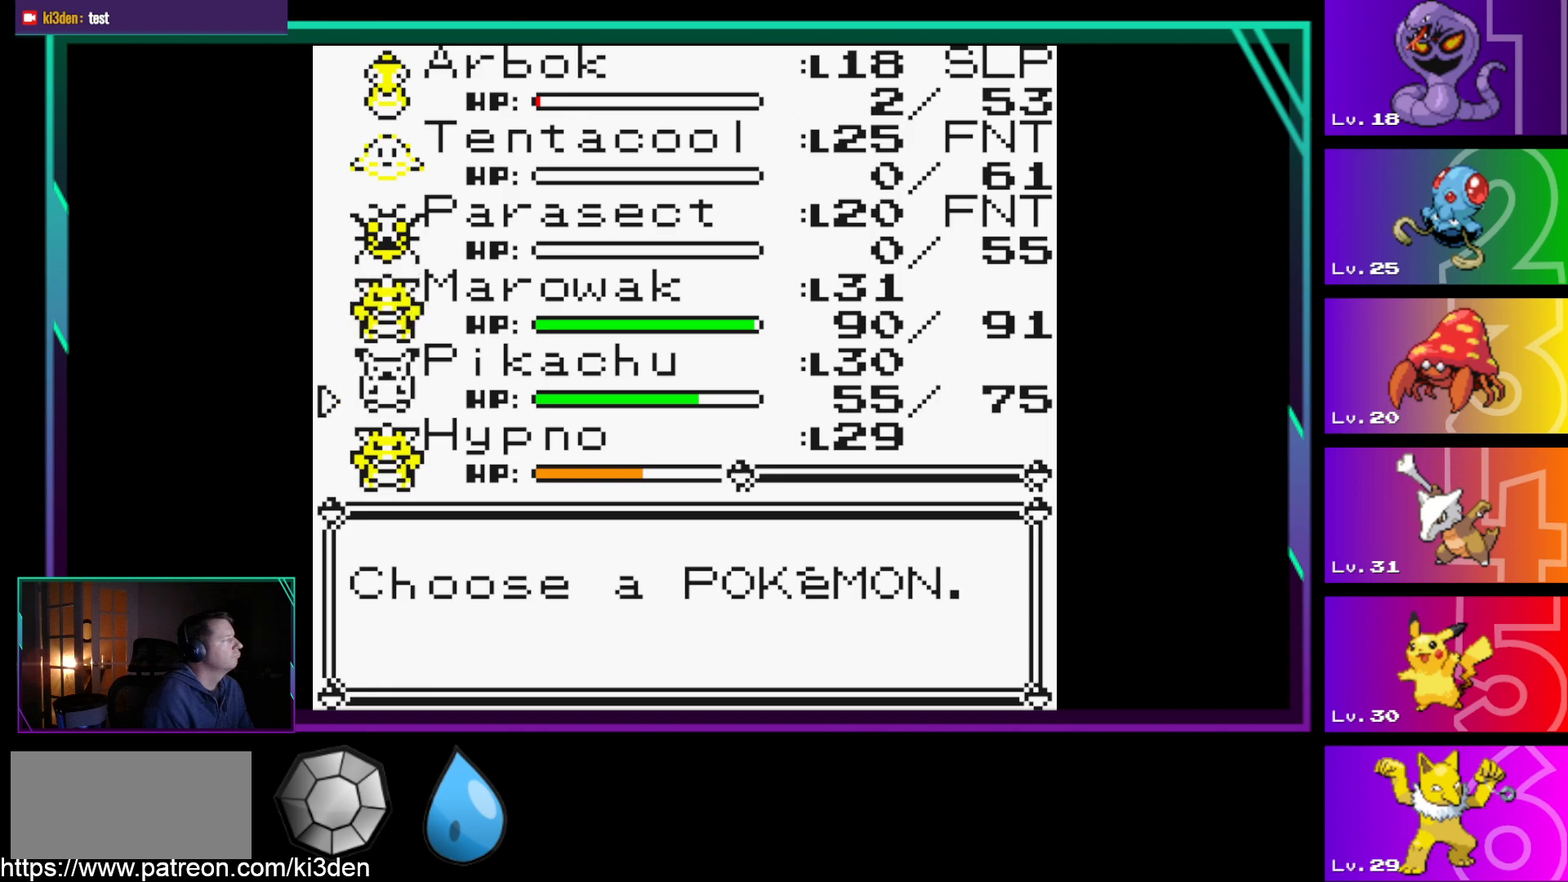
{"buttons": [], "events": [[100, "A", "up"], [333, "A", "down"], [483, "A", "up"]]}
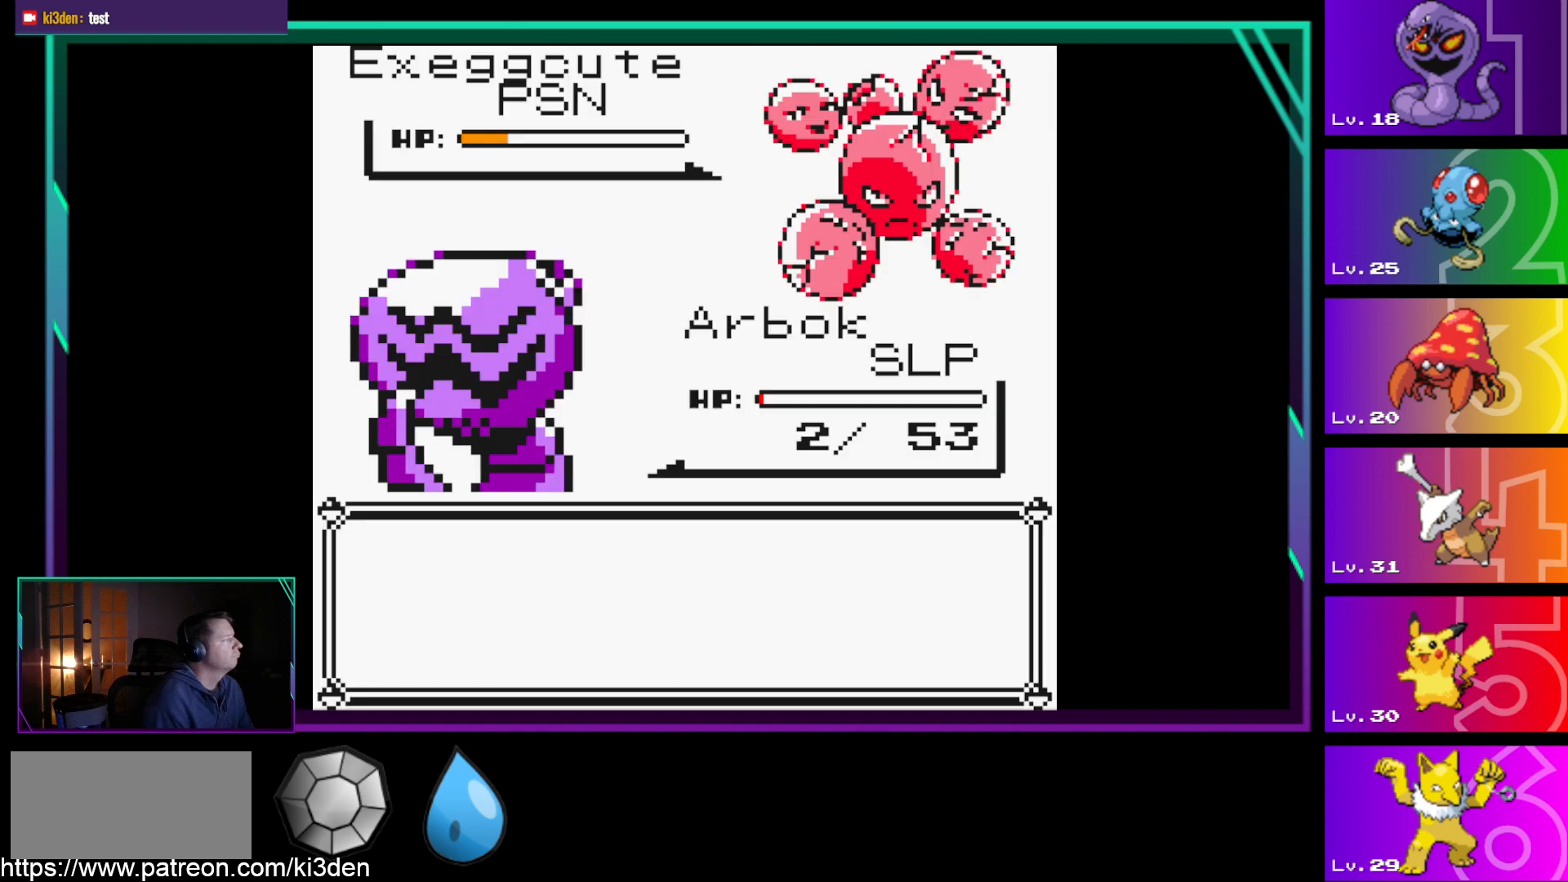
{"buttons": [], "events": []}
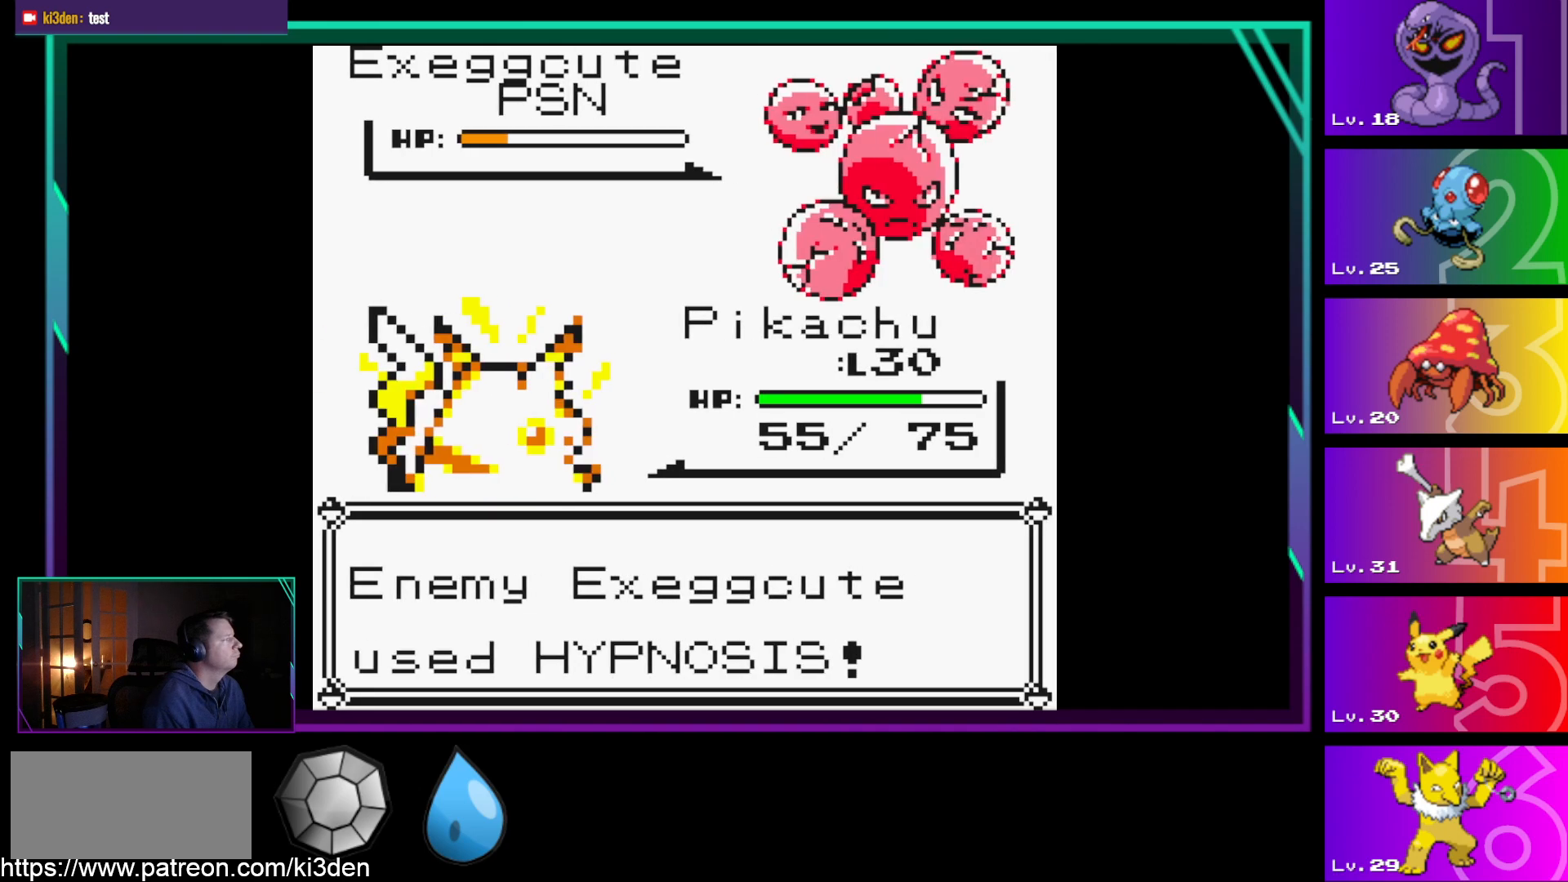
{"buttons": [], "events": []}
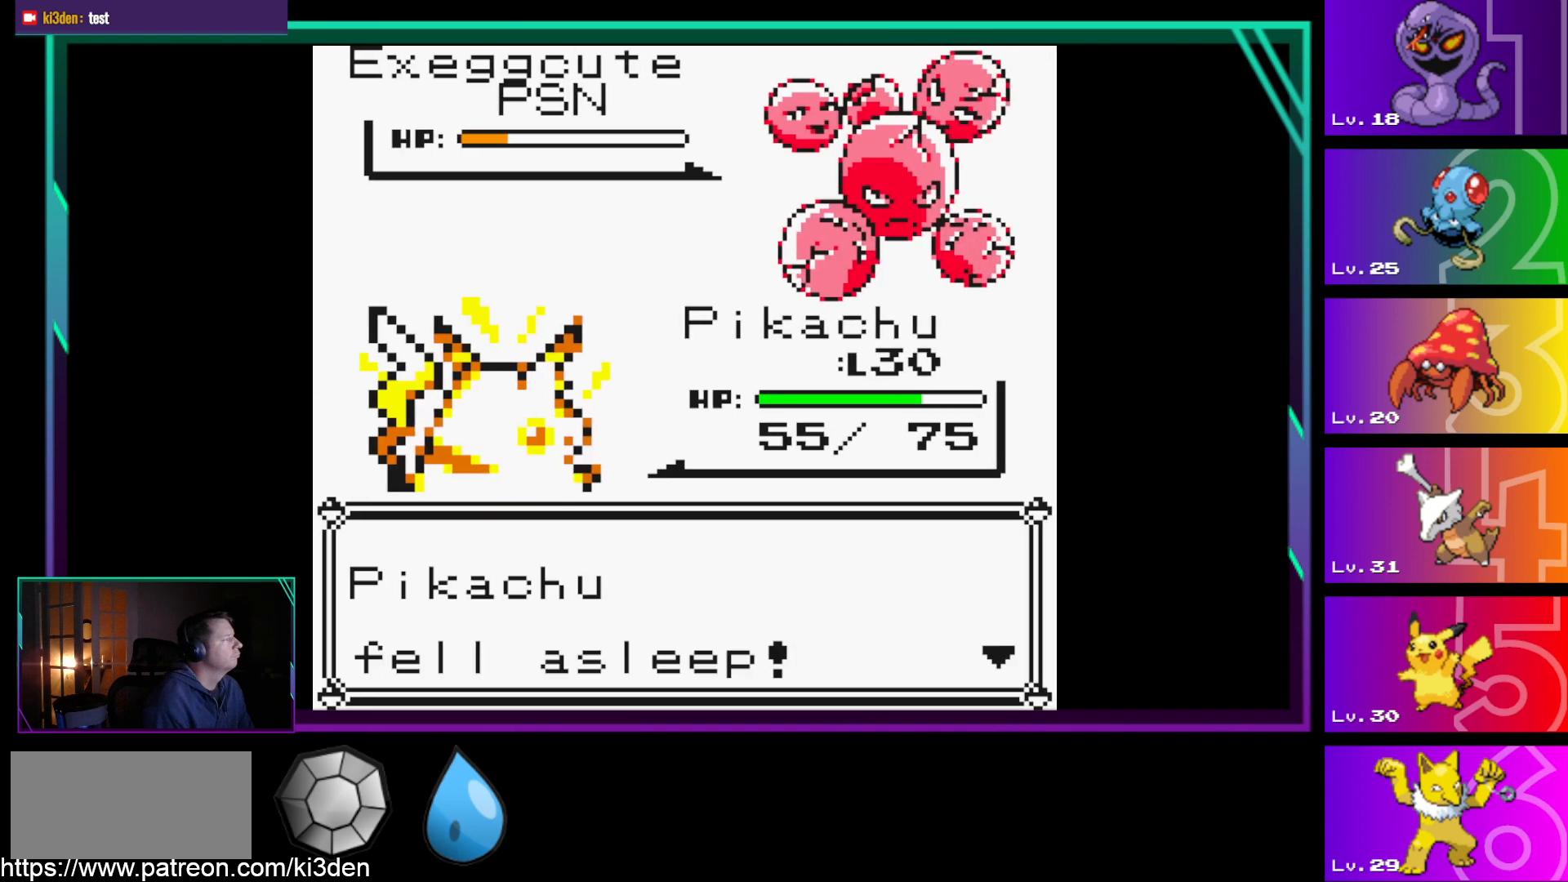
{"buttons": [], "events": [[250, "A", "down"], [300, "A", "up"]]}
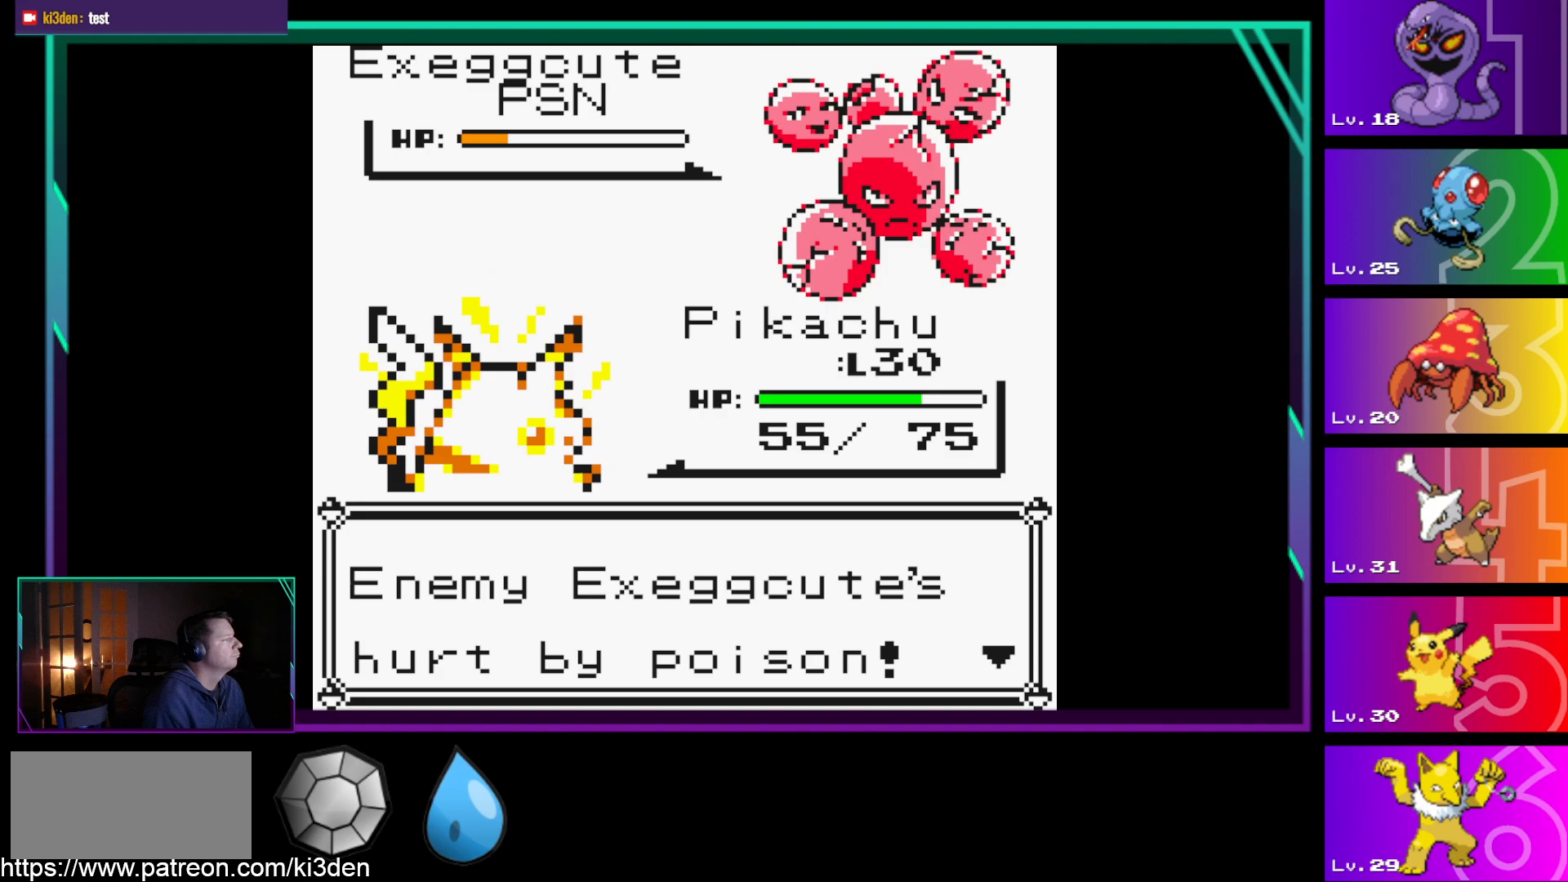
{"buttons": [], "events": []}
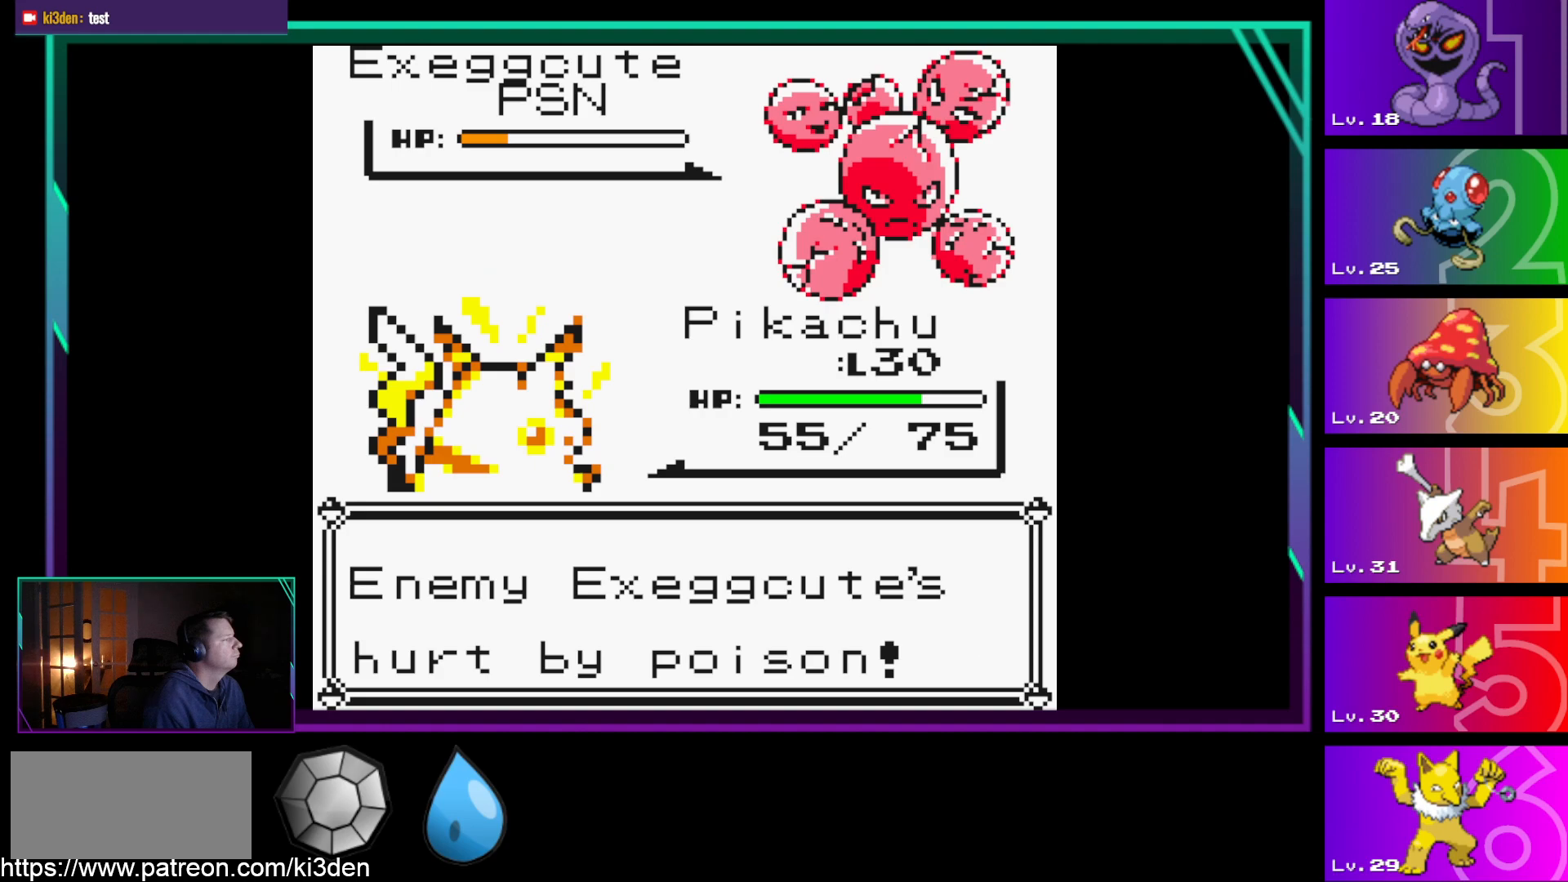
{"buttons": [], "events": [[33, "A", "down"], [133, "A", "up"]]}
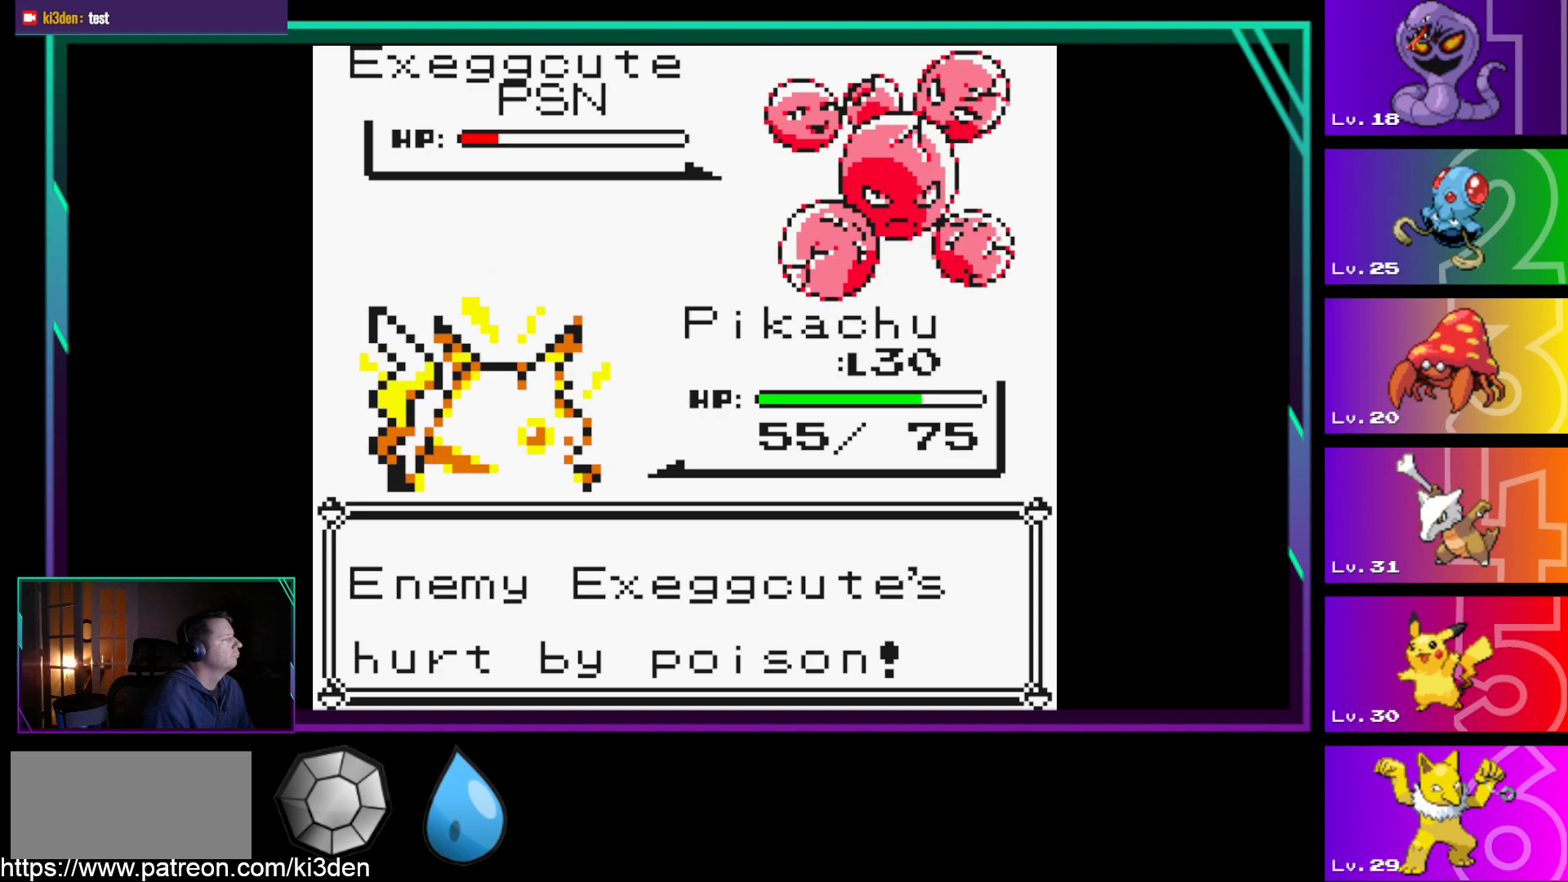
{"buttons": ["A"], "events": [[433, "A", "down"]]}
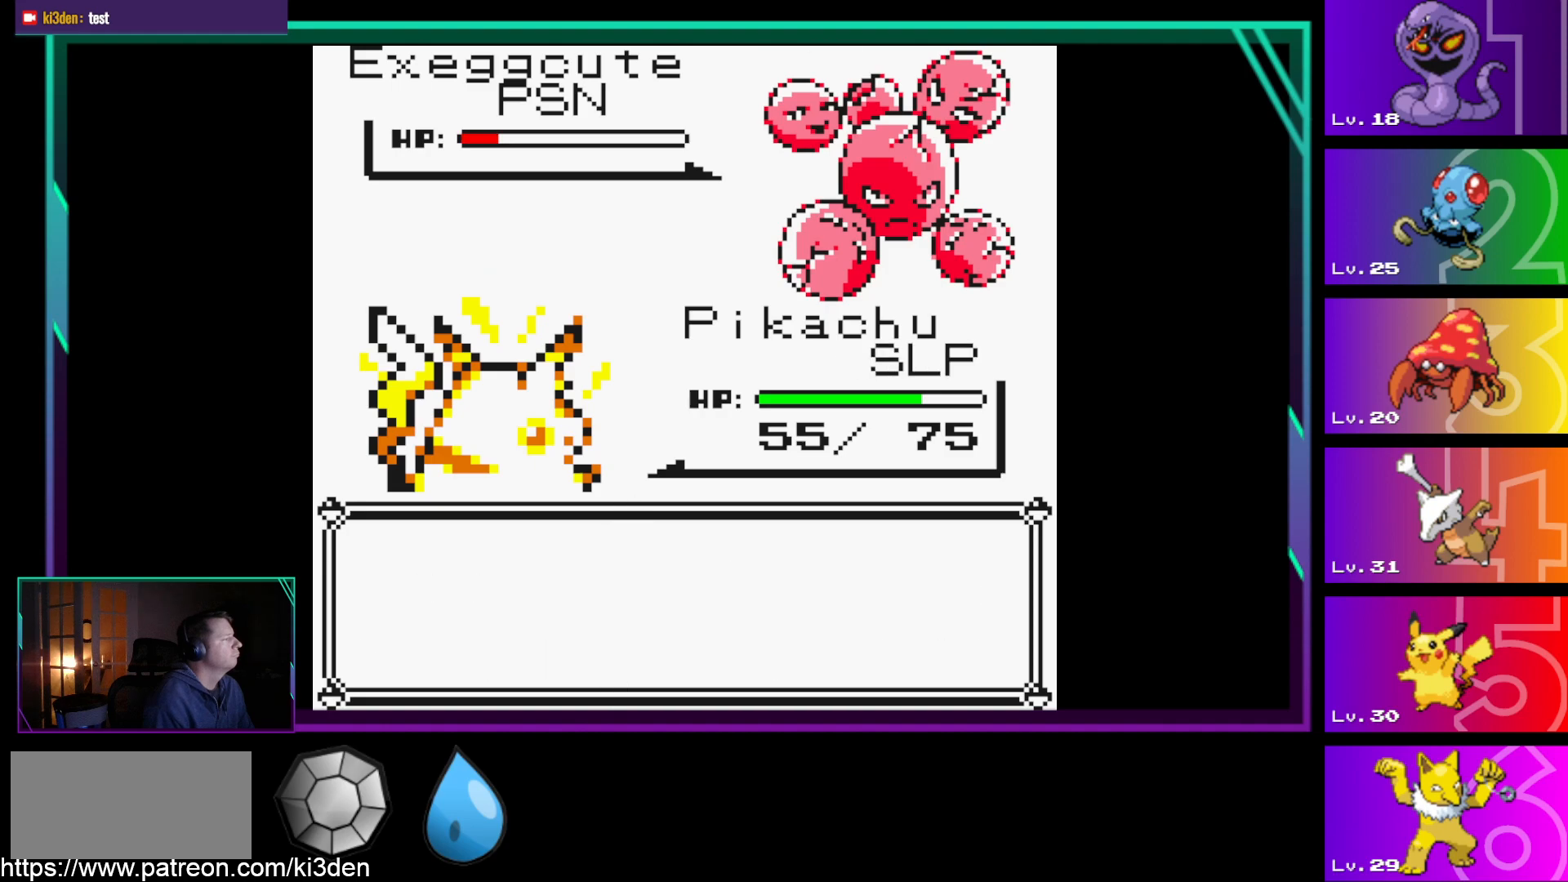
{"buttons": [], "events": [[33, "A", "up"], [117, "A", "down"], [167, "A", "up"]]}
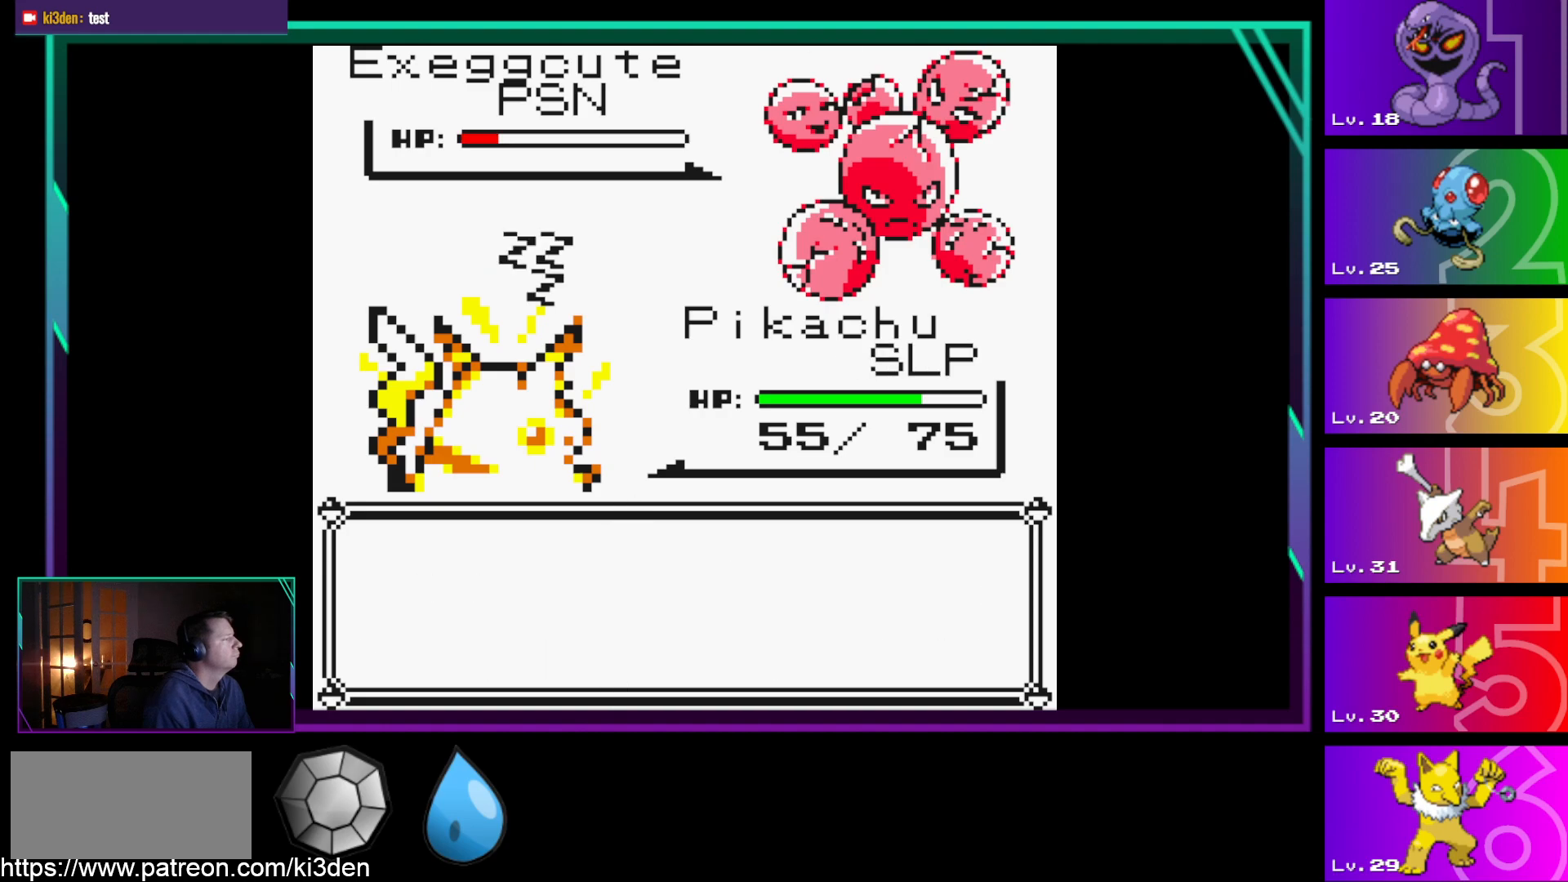
{"buttons": ["A"], "events": [[467, "A", "down"]]}
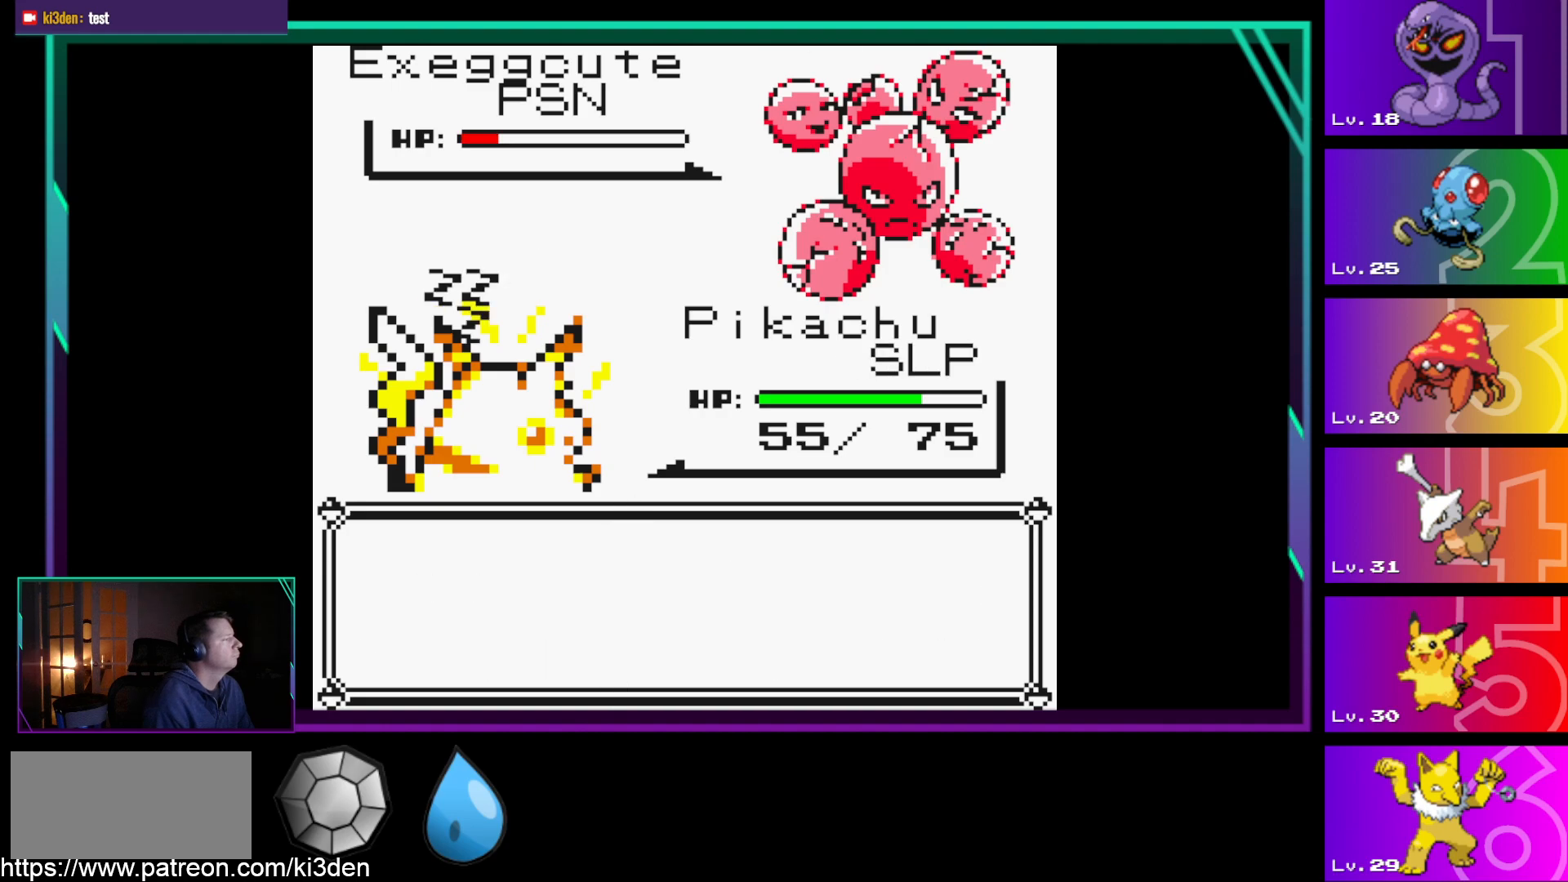
{"buttons": ["A"], "events": [[50, "A", "up"], [283, "A", "down"], [383, "A", "up"], [483, "A", "down"]]}
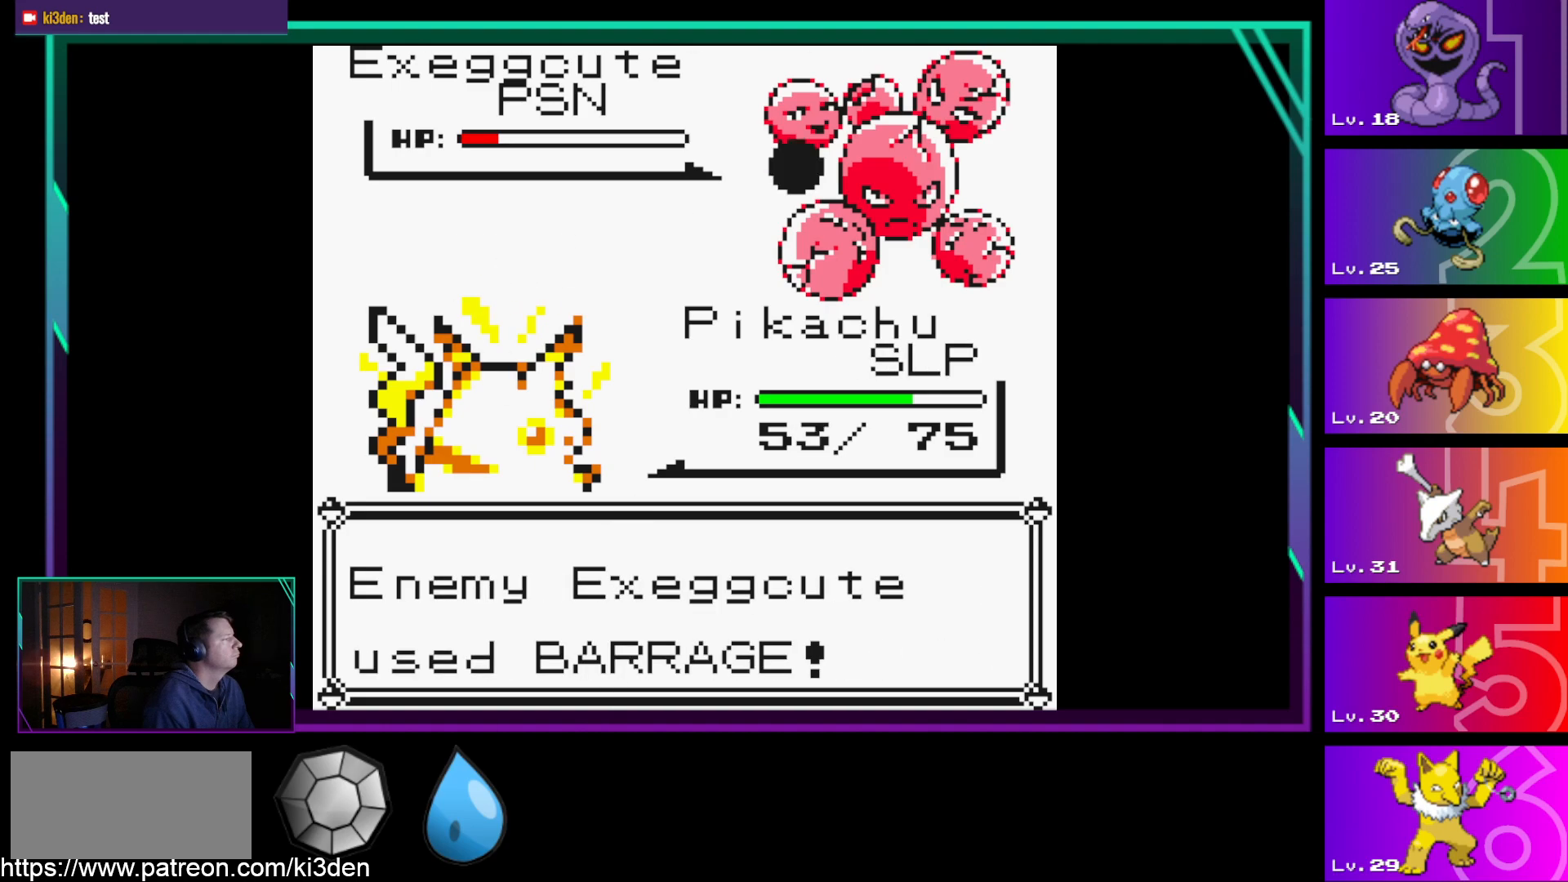
{"buttons": [], "events": [[67, "A", "up"], [167, "A", "down"], [250, "A", "up"], [350, "A", "down"], [400, "A", "up"]]}
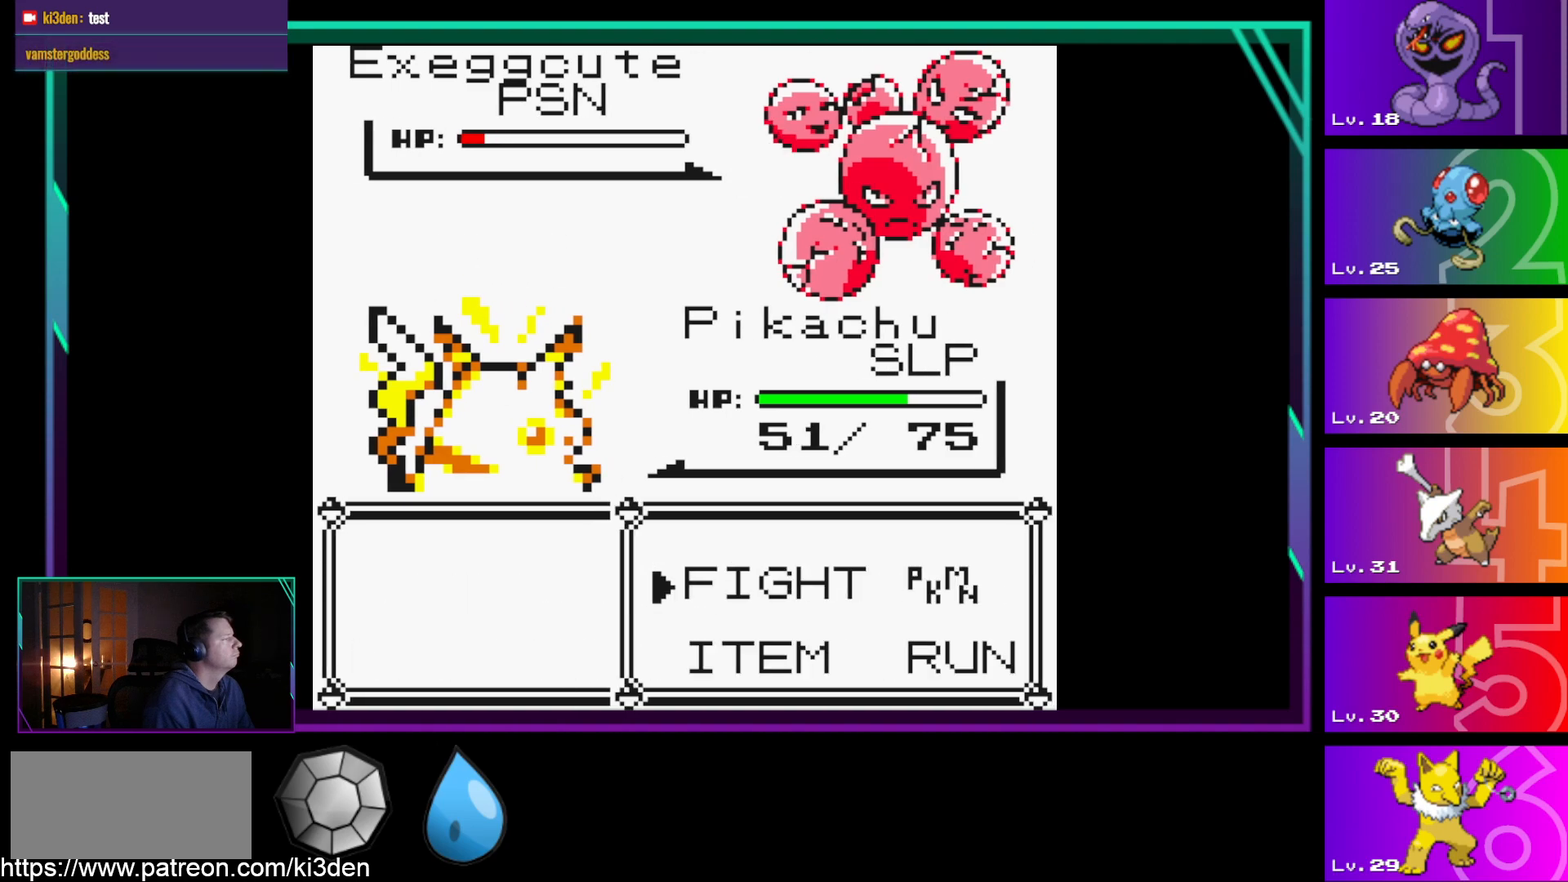
{"buttons": [], "events": [[33, "A", "down"], [83, "A", "up"], [183, "A", "down"], [267, "A", "up"]]}